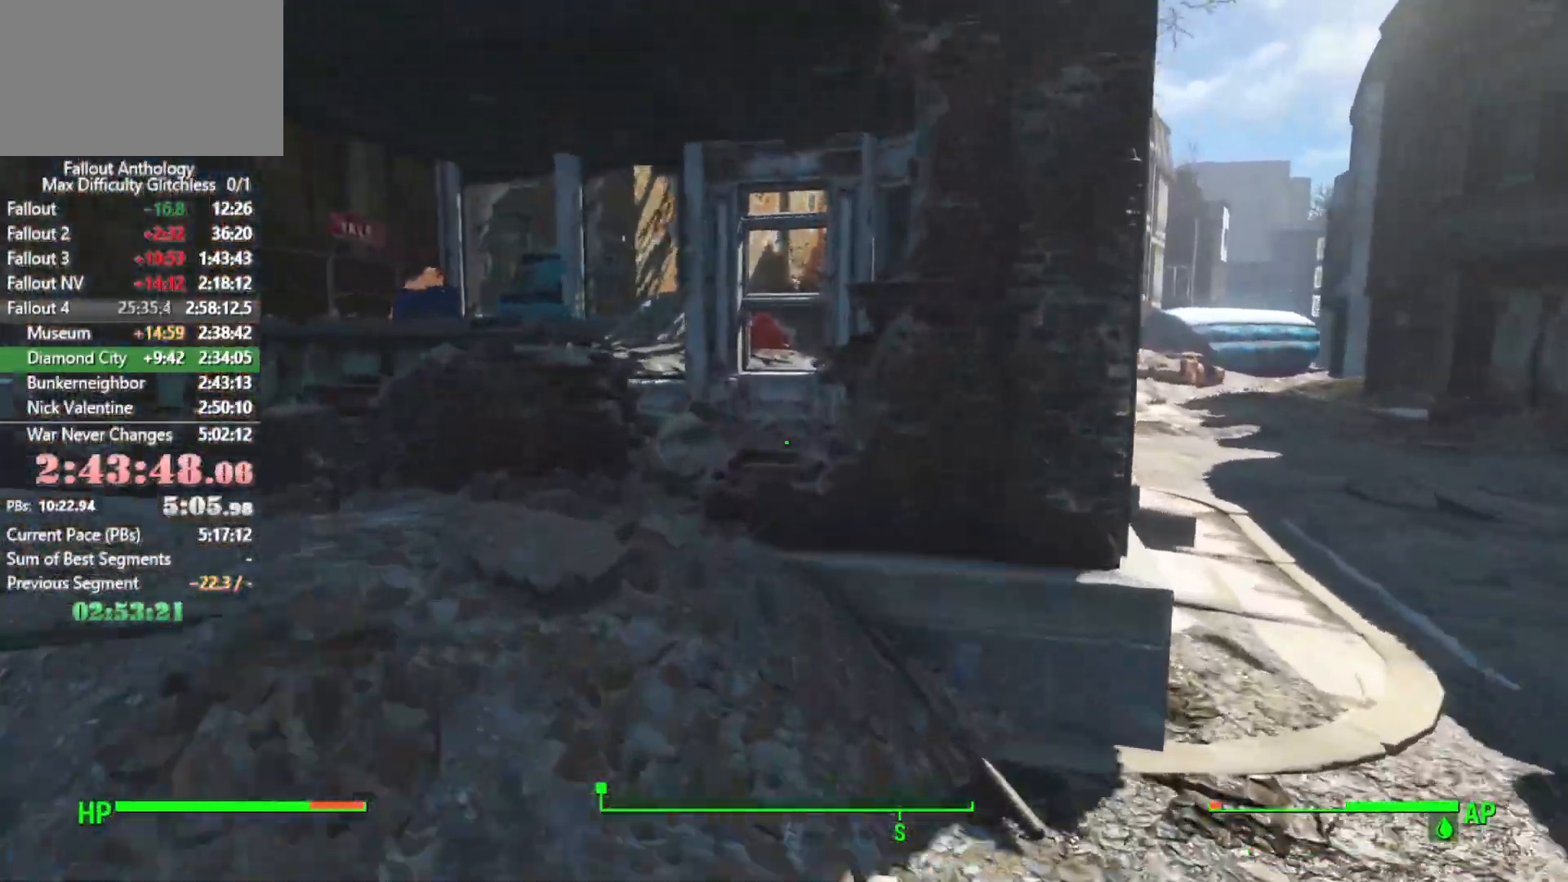
Gameplay with keyboard and mouse; each line is a JSON object with the keys and mouse buttons held at the frame after it. "events" lists presses ("down") and releases ("up") of "1", "2", "3", "4", "5", "a", "alt", "c", "caps_lock", "ctrl", "d", "down", "e", "f", "g", "left", "q", "r", "return", "right", "s", "shift", "space", "t", "tab", "up", "v", "w", "x", "z", "mouse_left", "mouse_right", "mouse_mb4", "mouse_mb5", "mouse_wheel_up" and "mouse_wheel_down" between this image and that frame as [ms after this image, input, new state], when the widget could be followed in between. "mouse_left", "mouse_right", "mouse_mb4", "mouse_mb5", "mouse_wheel_up", "mouse_wheel_down" = the "left", "right", "mb4", "mb5", "wheel_up", "wheel_down" buttons of the "mouse" list. No other keys are recorded. Not read: mouse_move.
{"keys": ["space", "w"], "mouse": [], "events": [[450, "space", "down"], [450, "w", "down"]]}
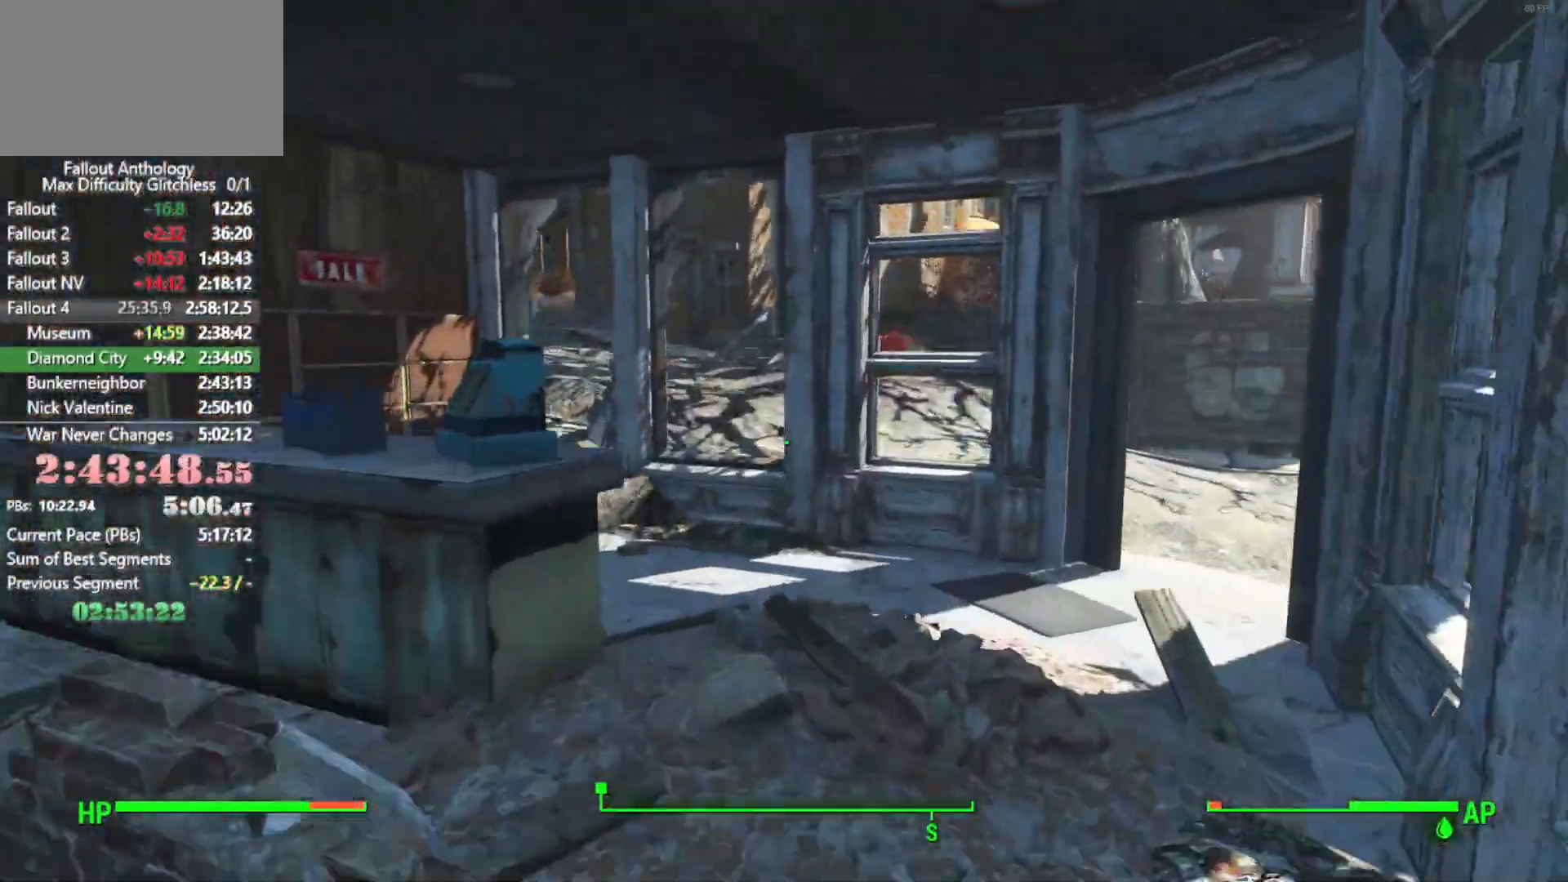
{"keys": [], "mouse": [], "events": [[100, "space", "up"], [366, "w", "up"]]}
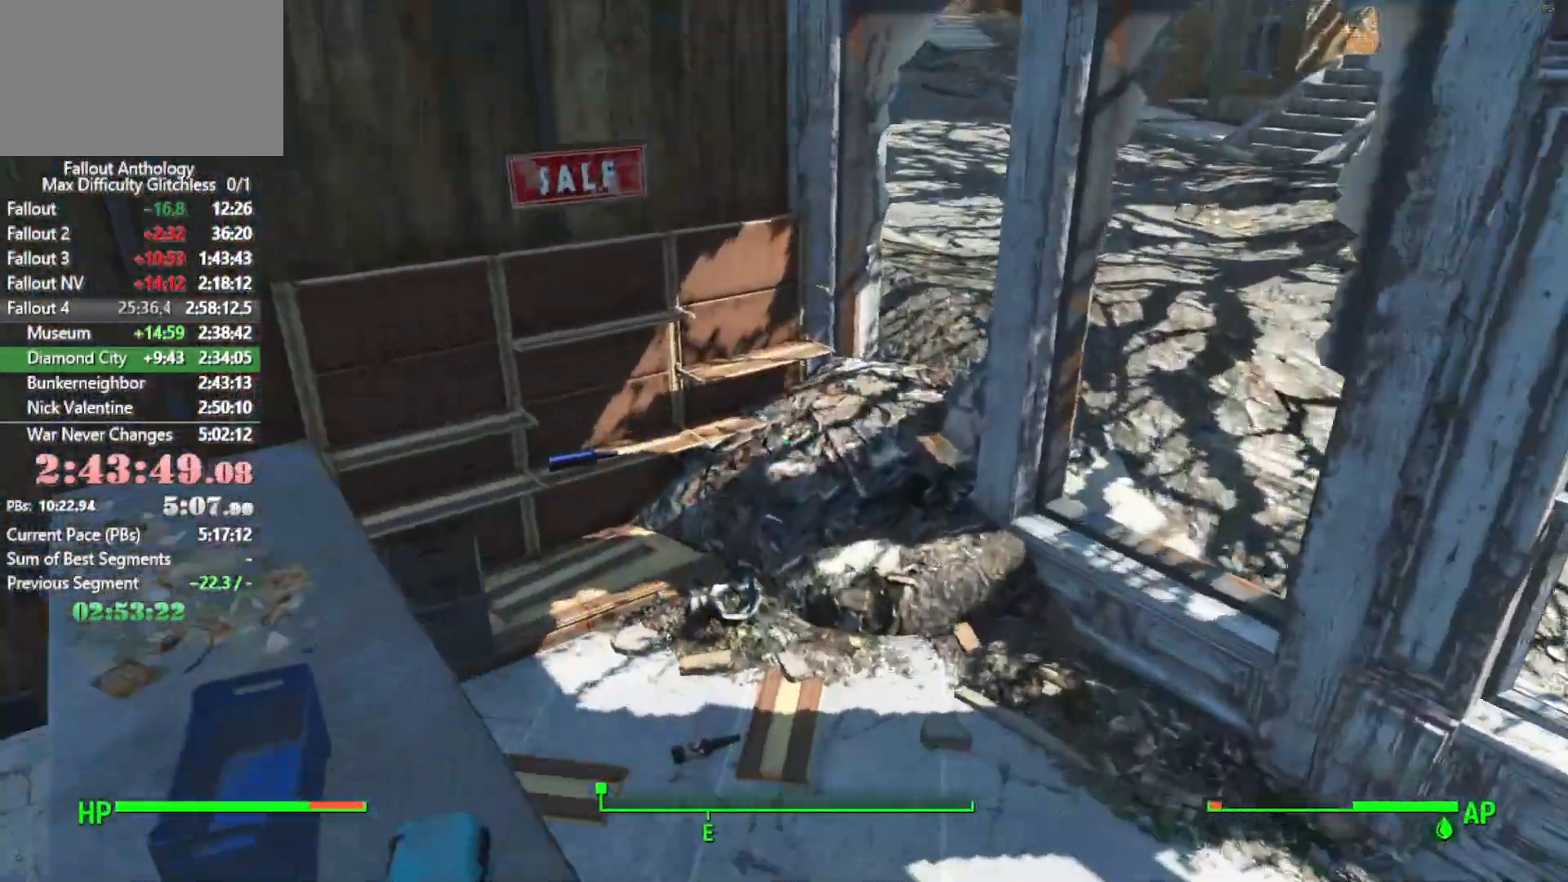
{"keys": ["e"], "mouse": [], "events": [[66, "w", "down"], [383, "w", "up"], [483, "e", "down"]]}
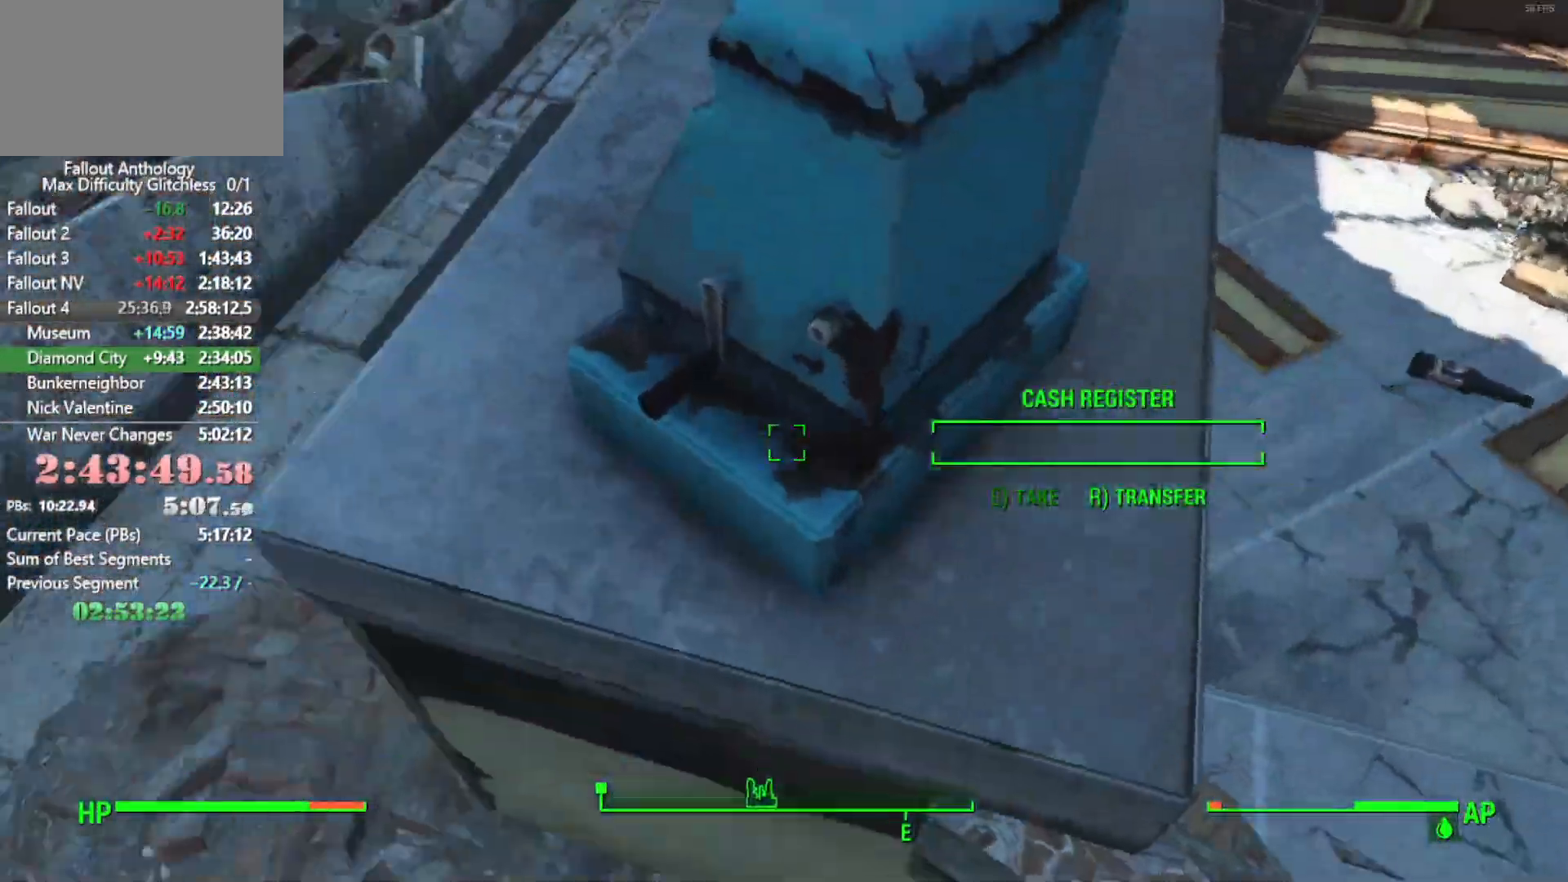
{"keys": ["w"], "mouse": [], "events": [[116, "e", "up"], [166, "w", "down"], [266, "d", "down"], [316, "w", "up"], [400, "w", "down"], [450, "d", "up"]]}
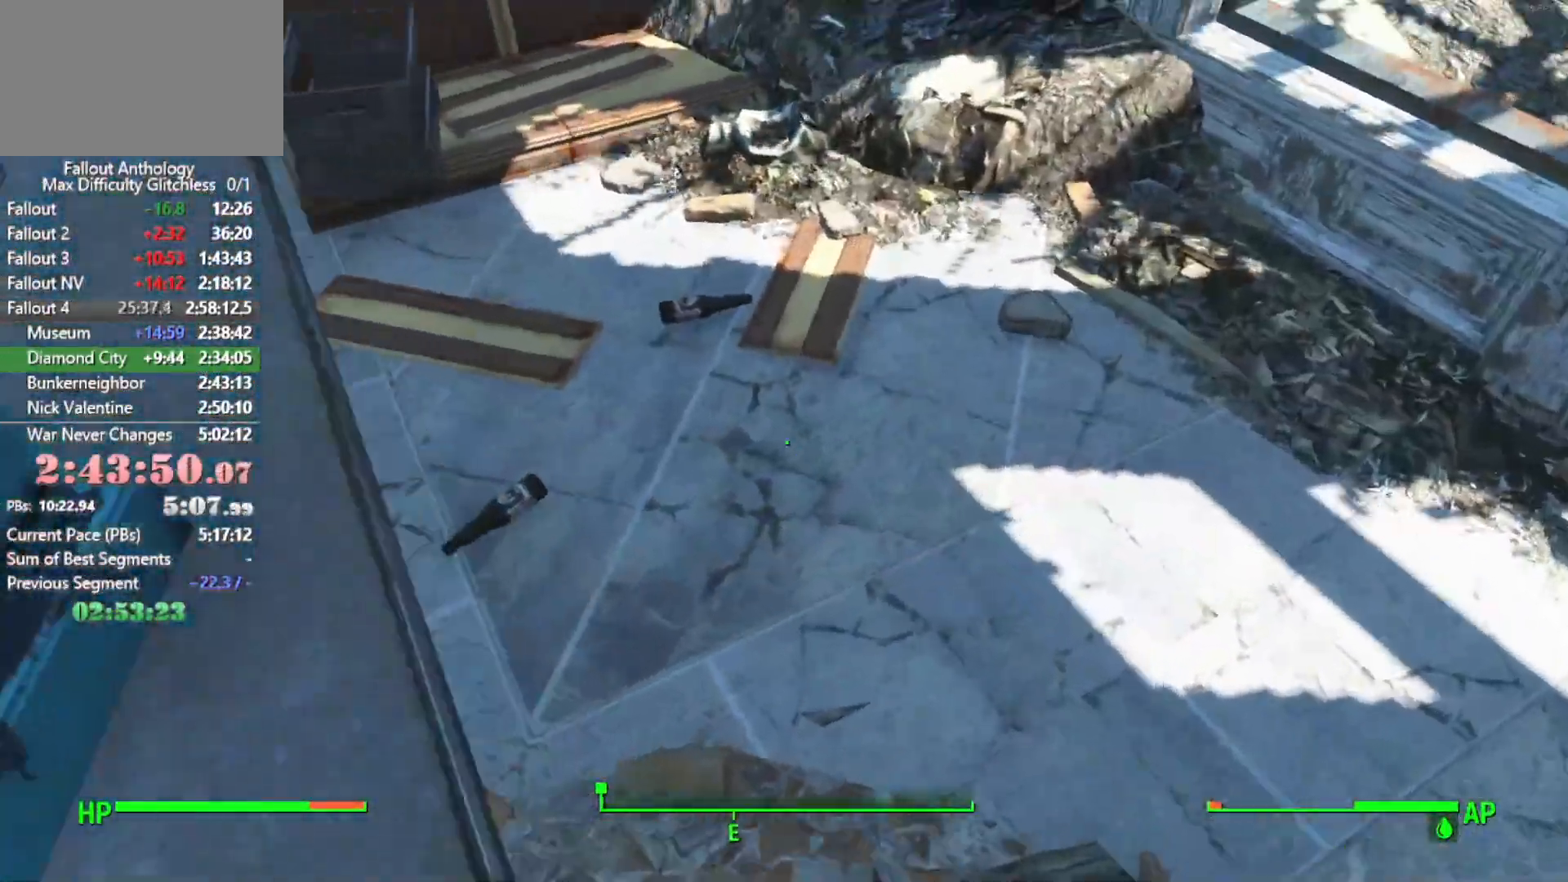
{"keys": ["e"], "mouse": [], "events": [[183, "w", "up"], [416, "e", "down"]]}
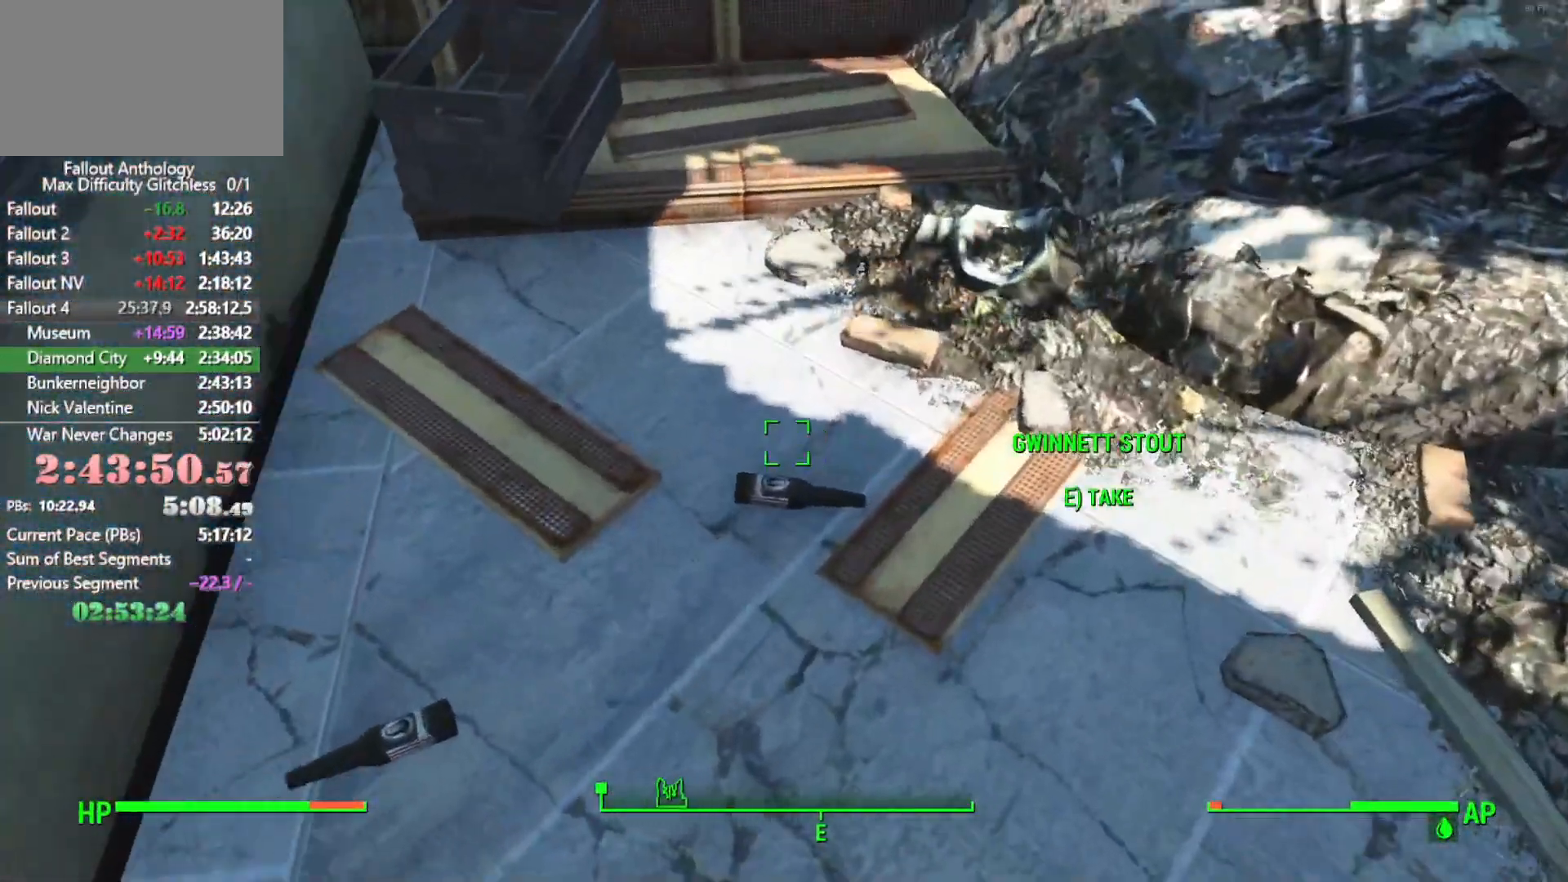
{"keys": ["w"], "mouse": [], "events": [[16, "e", "up"], [200, "e", "down"], [300, "e", "up"], [383, "w", "down"]]}
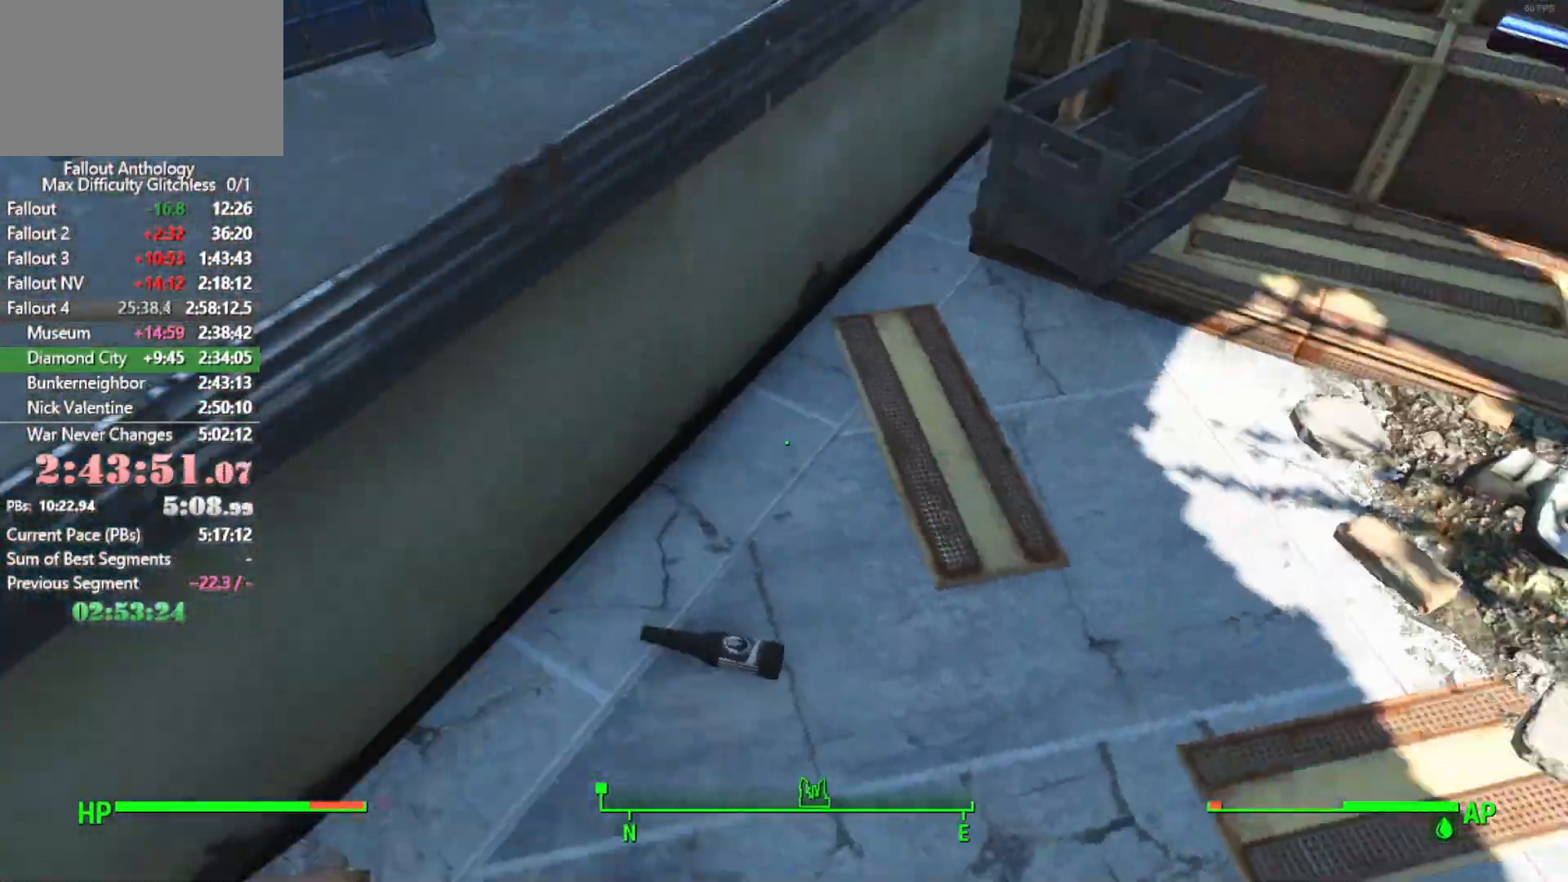
{"keys": ["e"], "mouse": [], "events": [[266, "w", "up"], [500, "e", "down"]]}
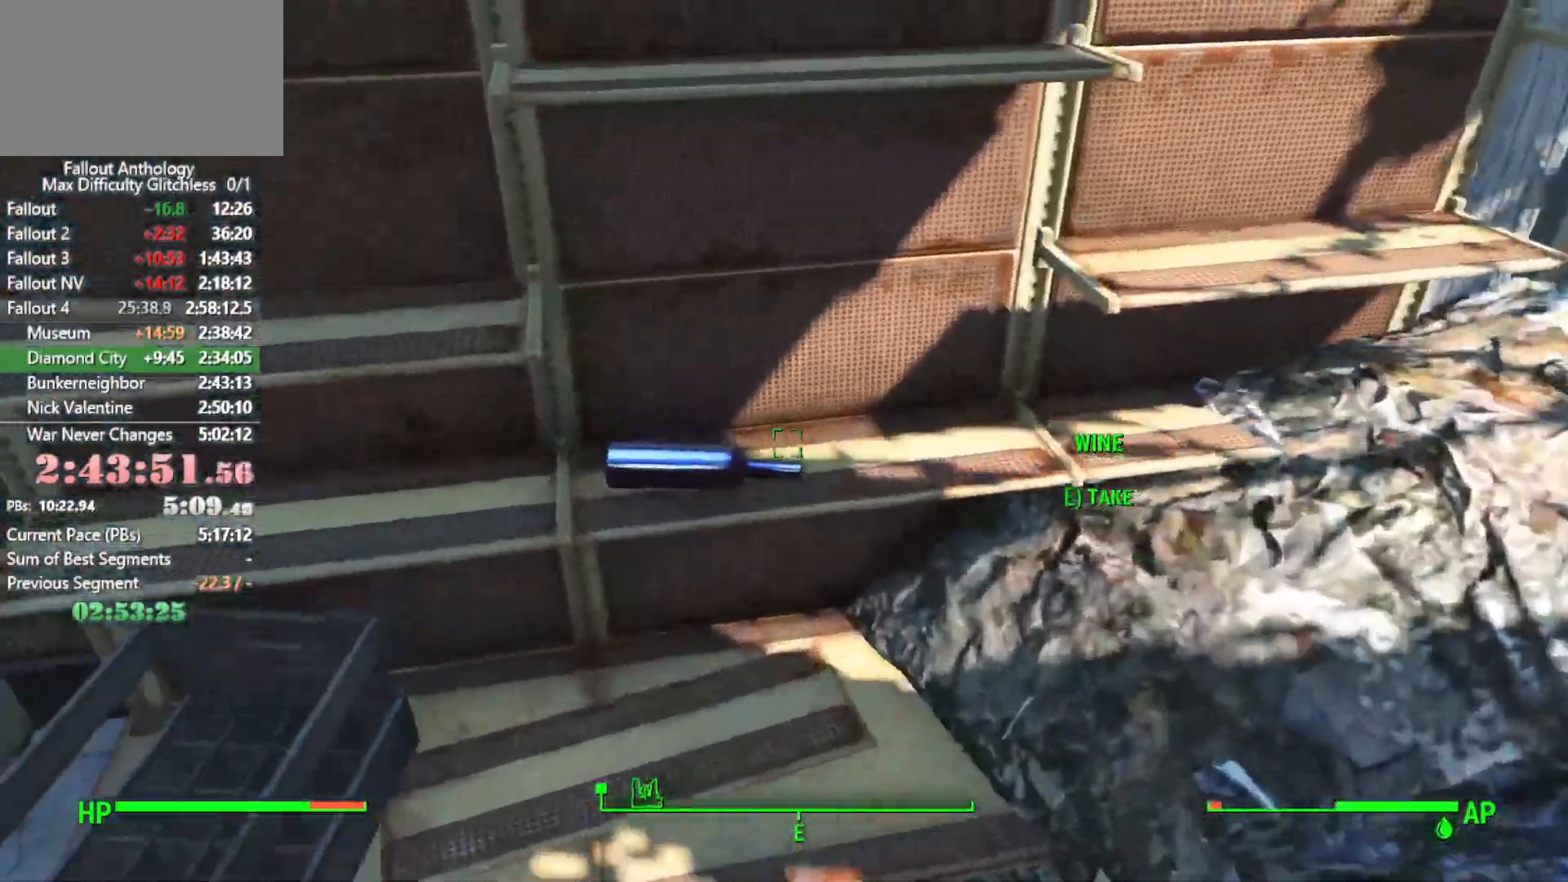
{"keys": ["w"], "mouse": [], "events": [[83, "e", "up"], [183, "w", "down"]]}
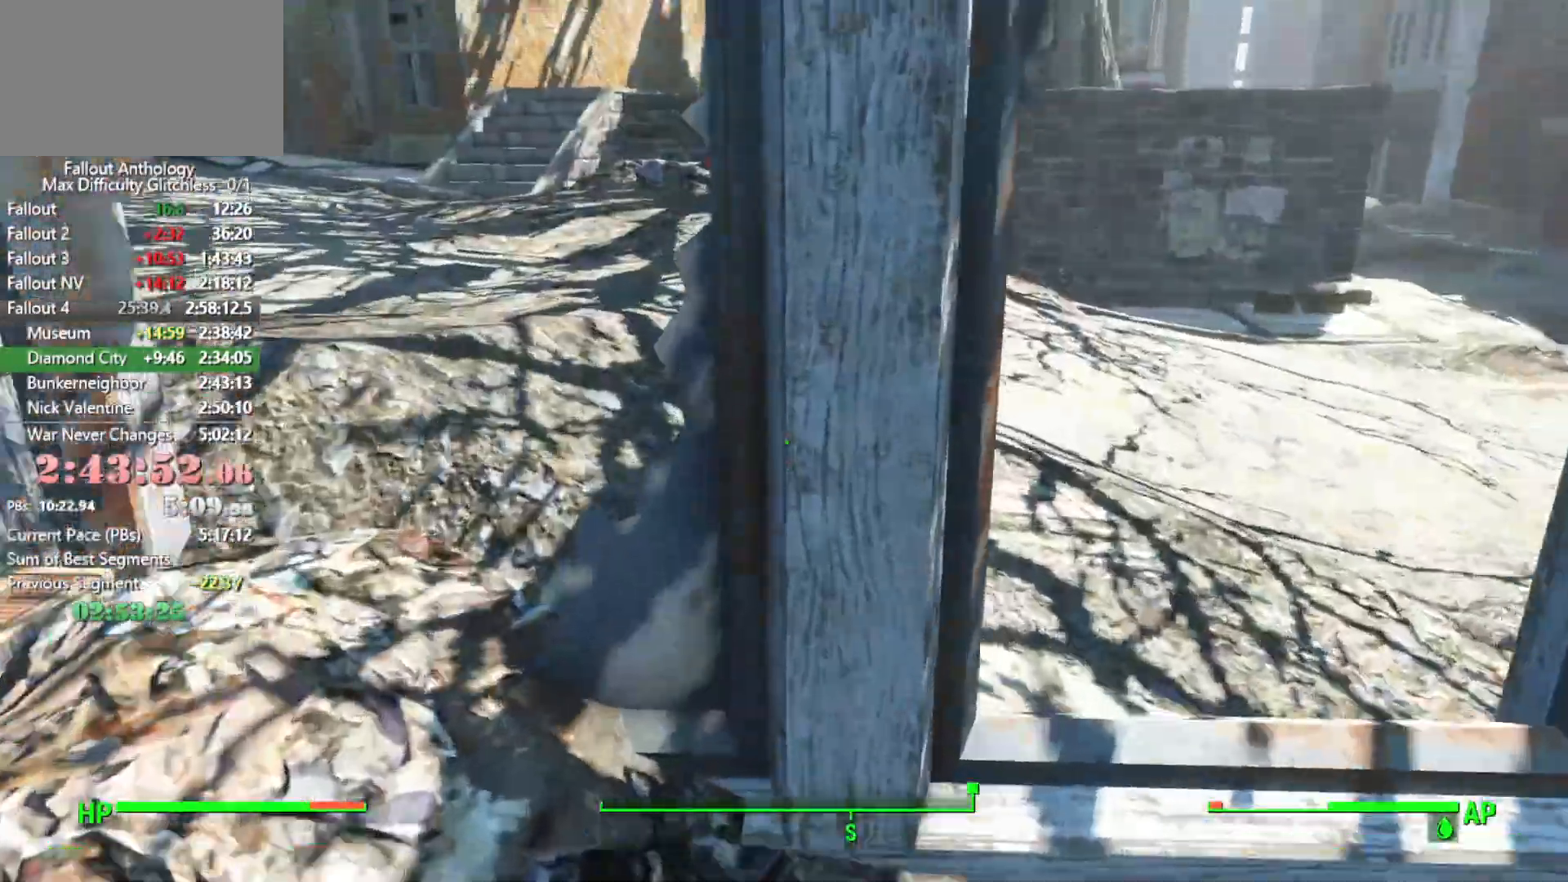
{"keys": ["w"], "mouse": [], "events": []}
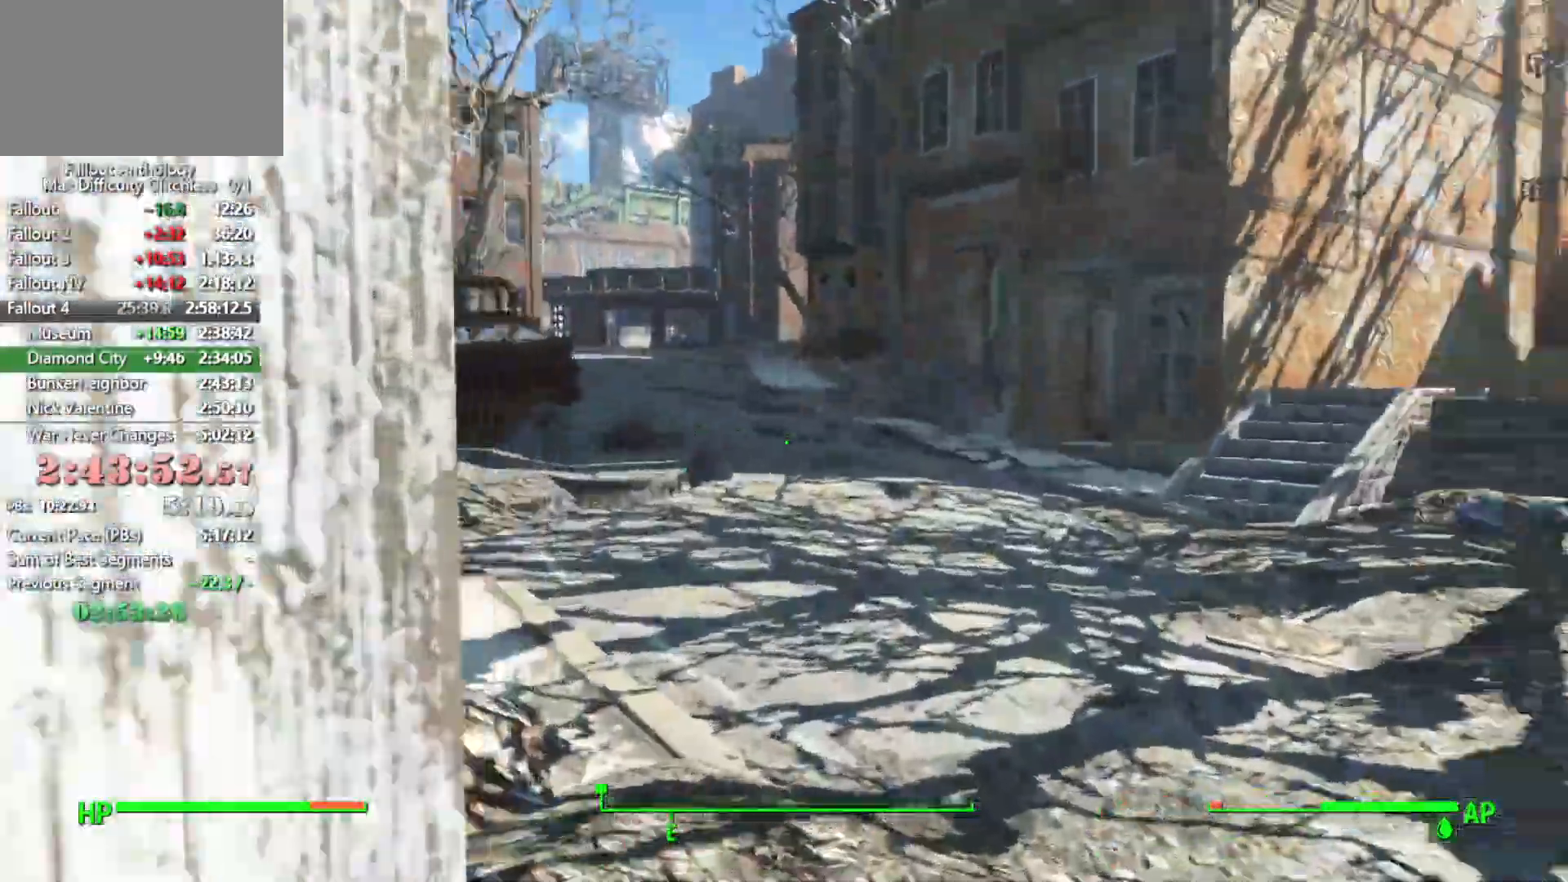
{"keys": ["w"], "mouse": [], "events": []}
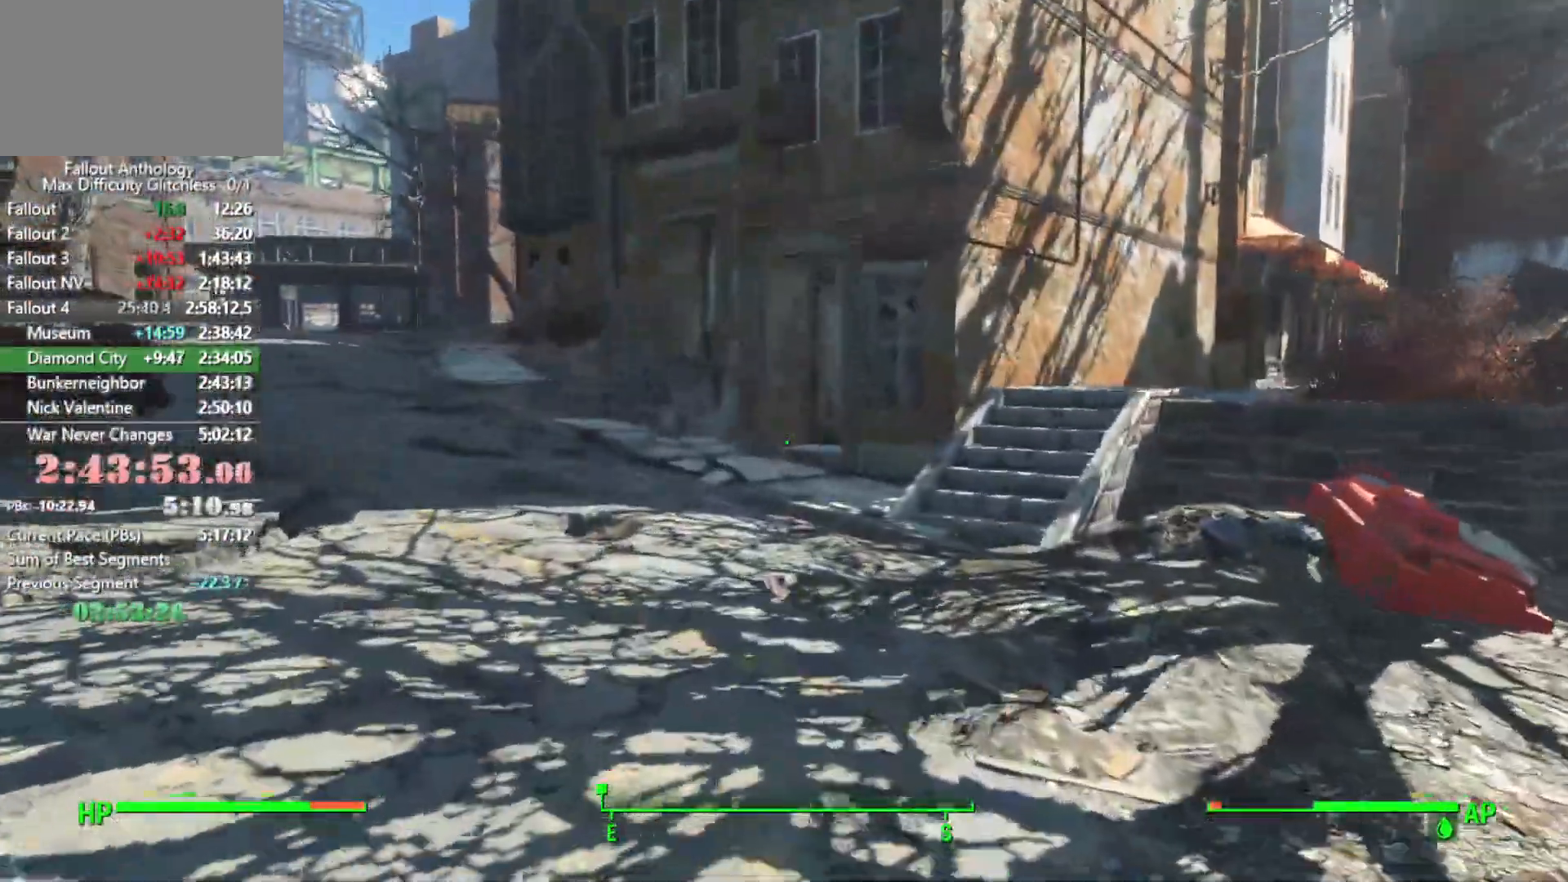
{"keys": ["w"], "mouse": [], "events": []}
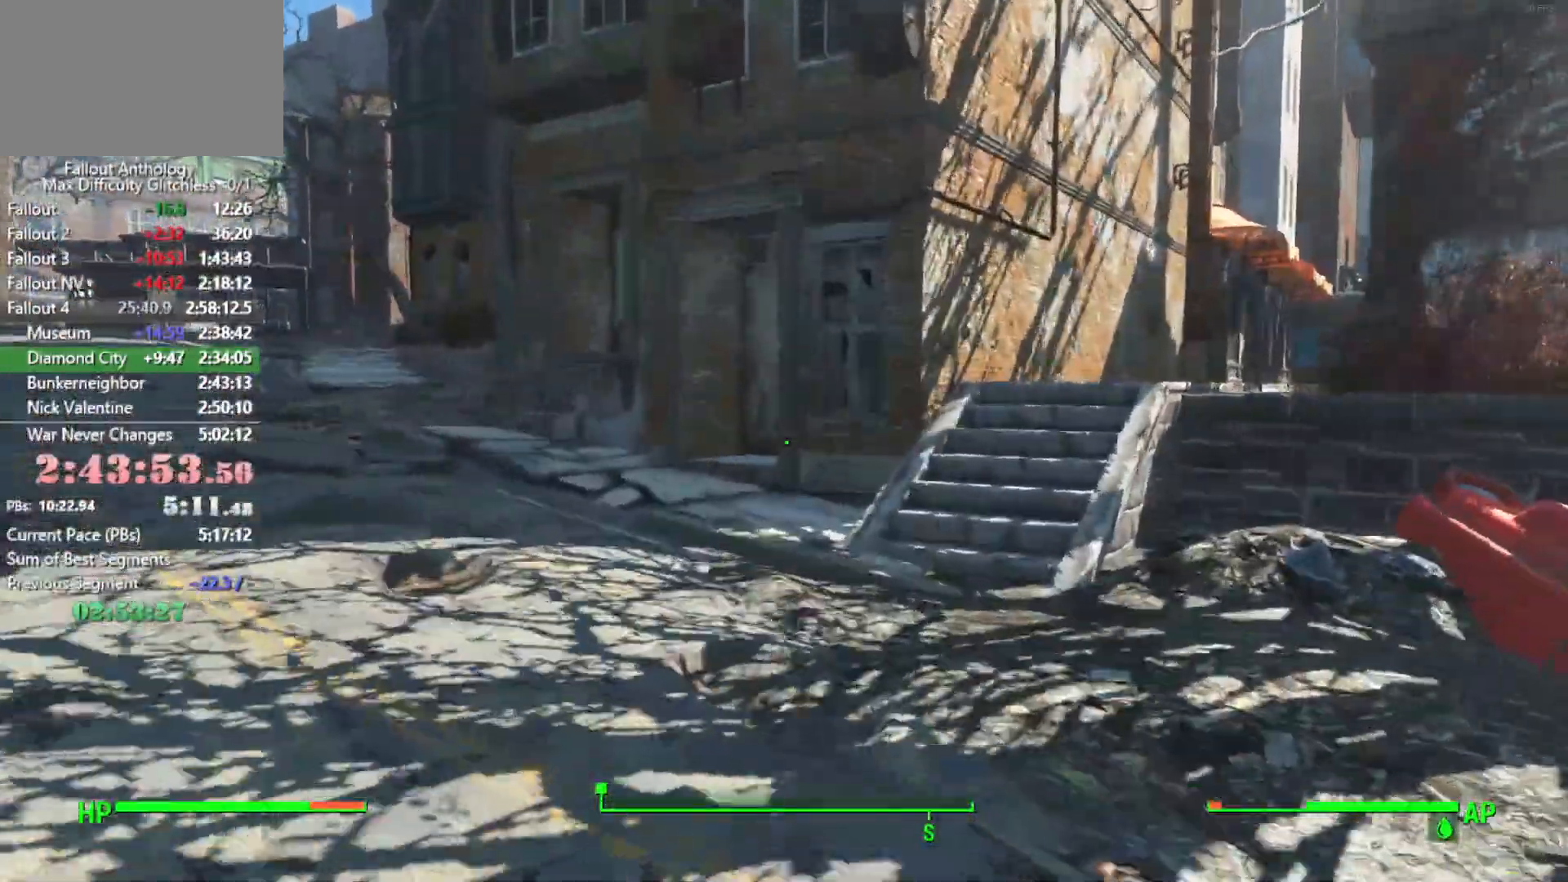
{"keys": ["shift", "w"], "mouse": [], "events": [[433, "shift", "down"]]}
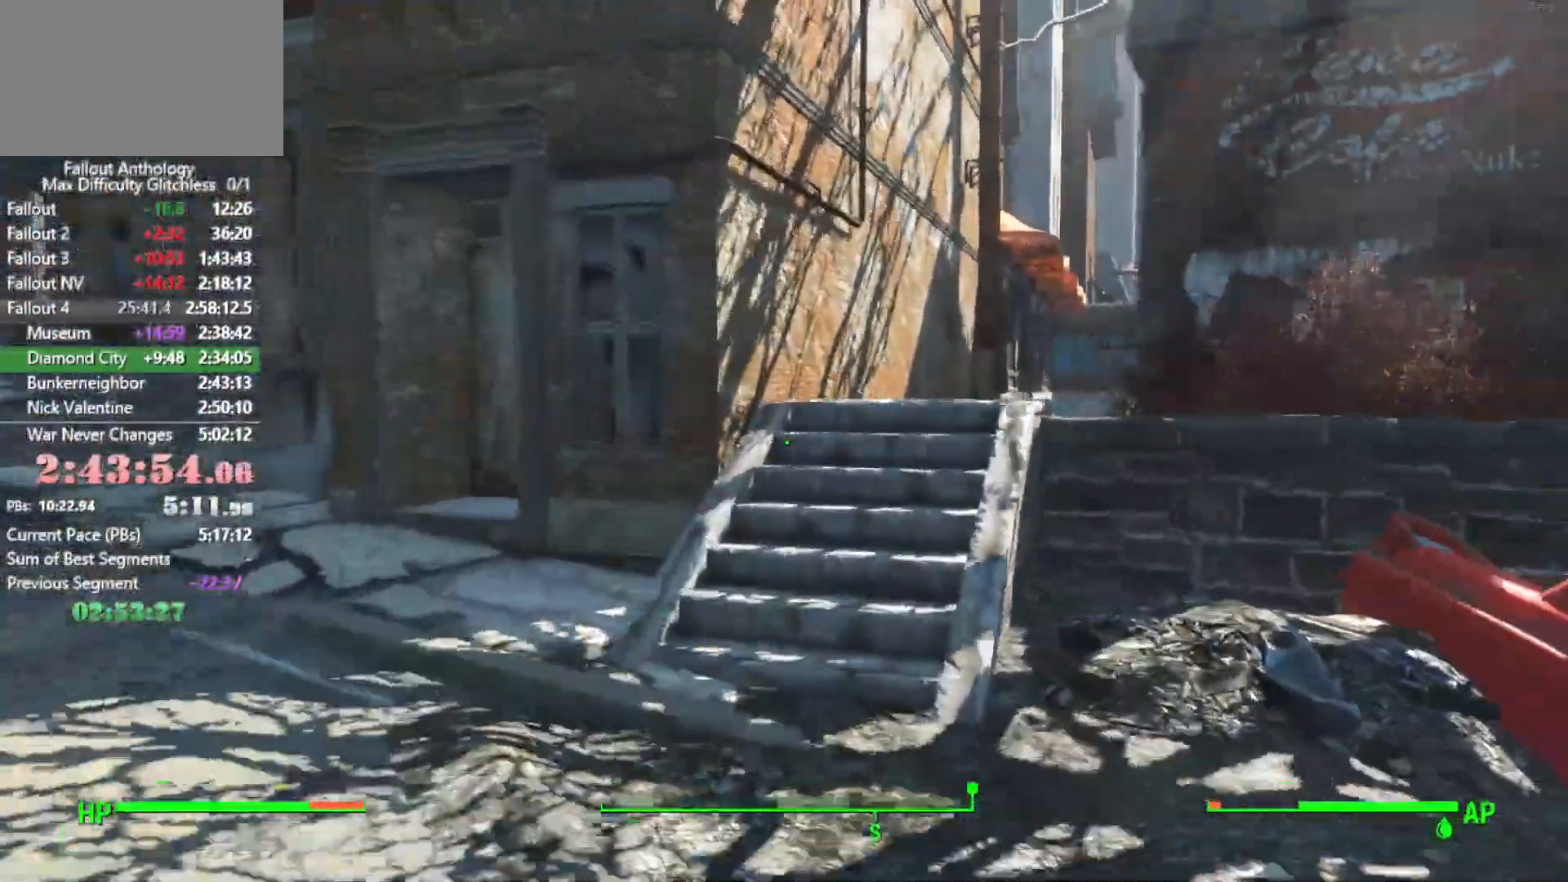
{"keys": ["w"], "mouse": [], "events": [[116, "shift", "up"]]}
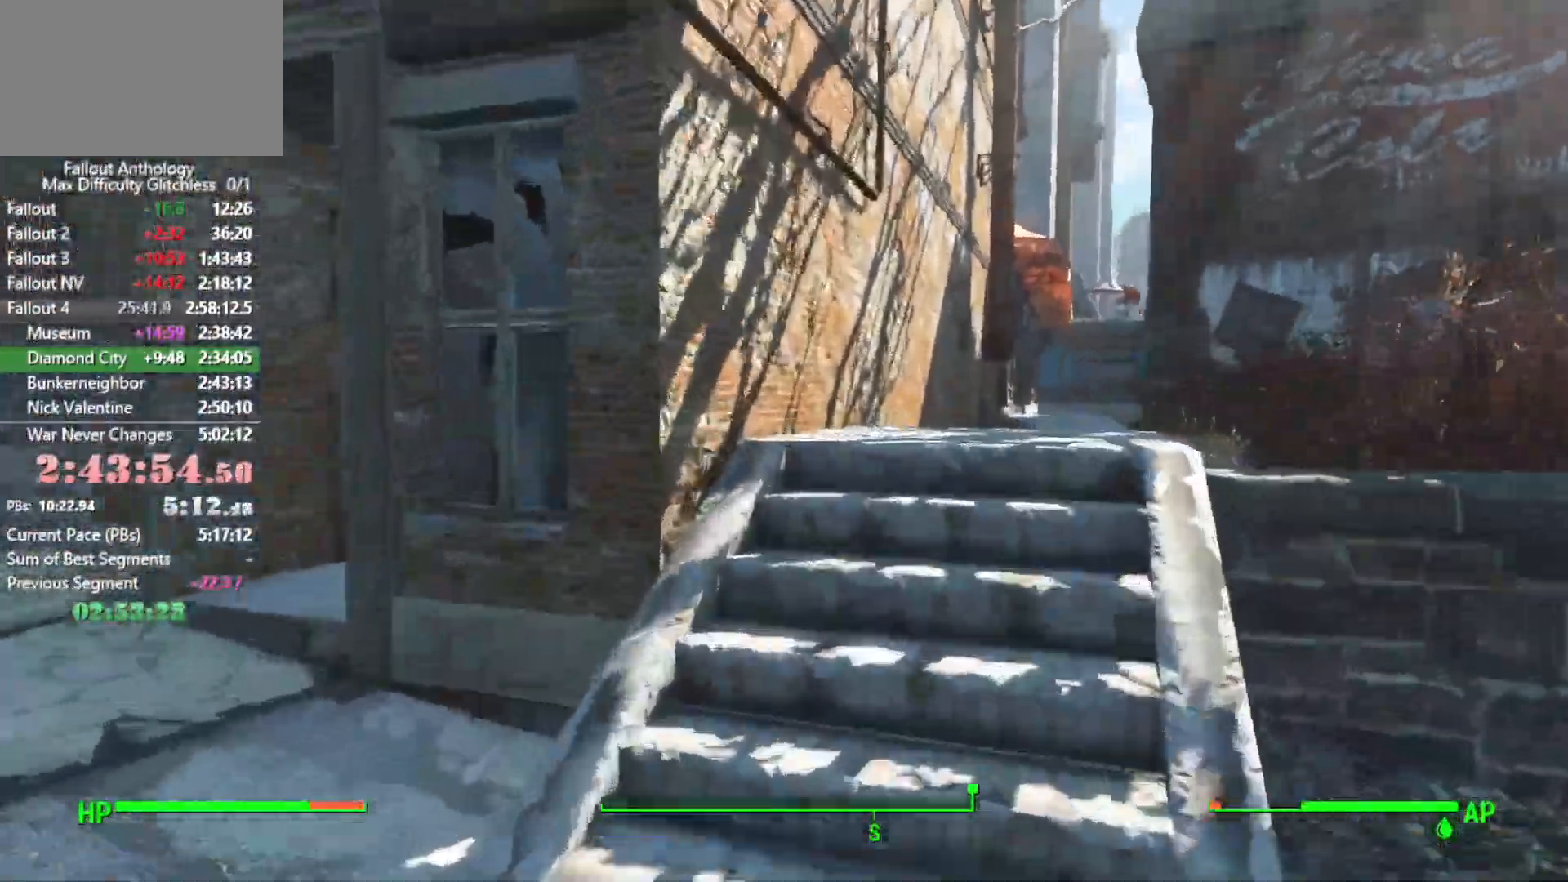
{"keys": ["w"], "mouse": [], "events": []}
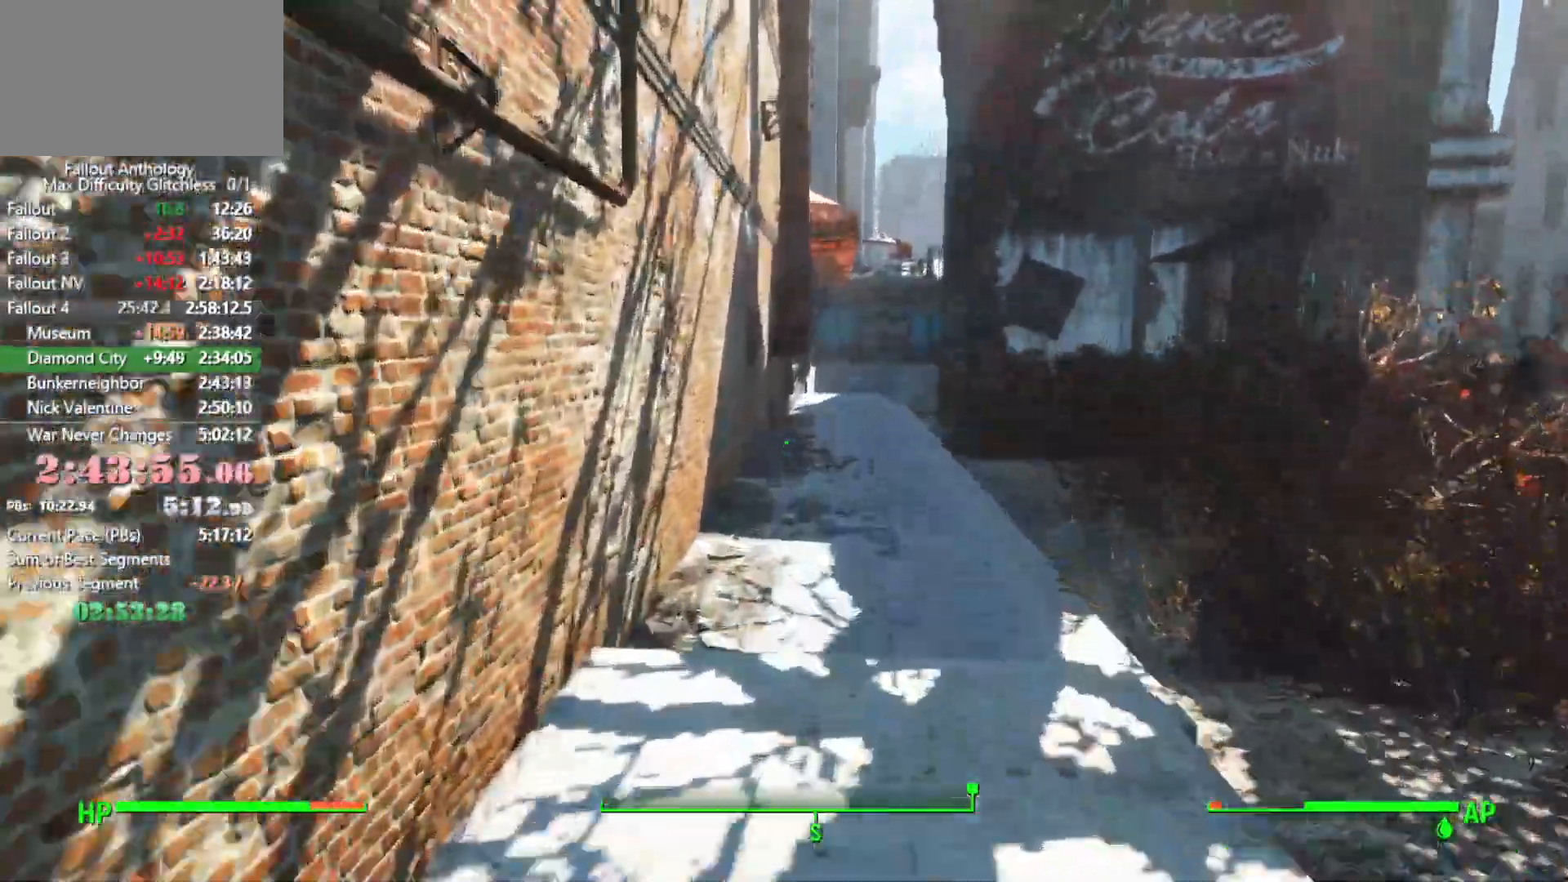
{"keys": ["w"], "mouse": [], "events": []}
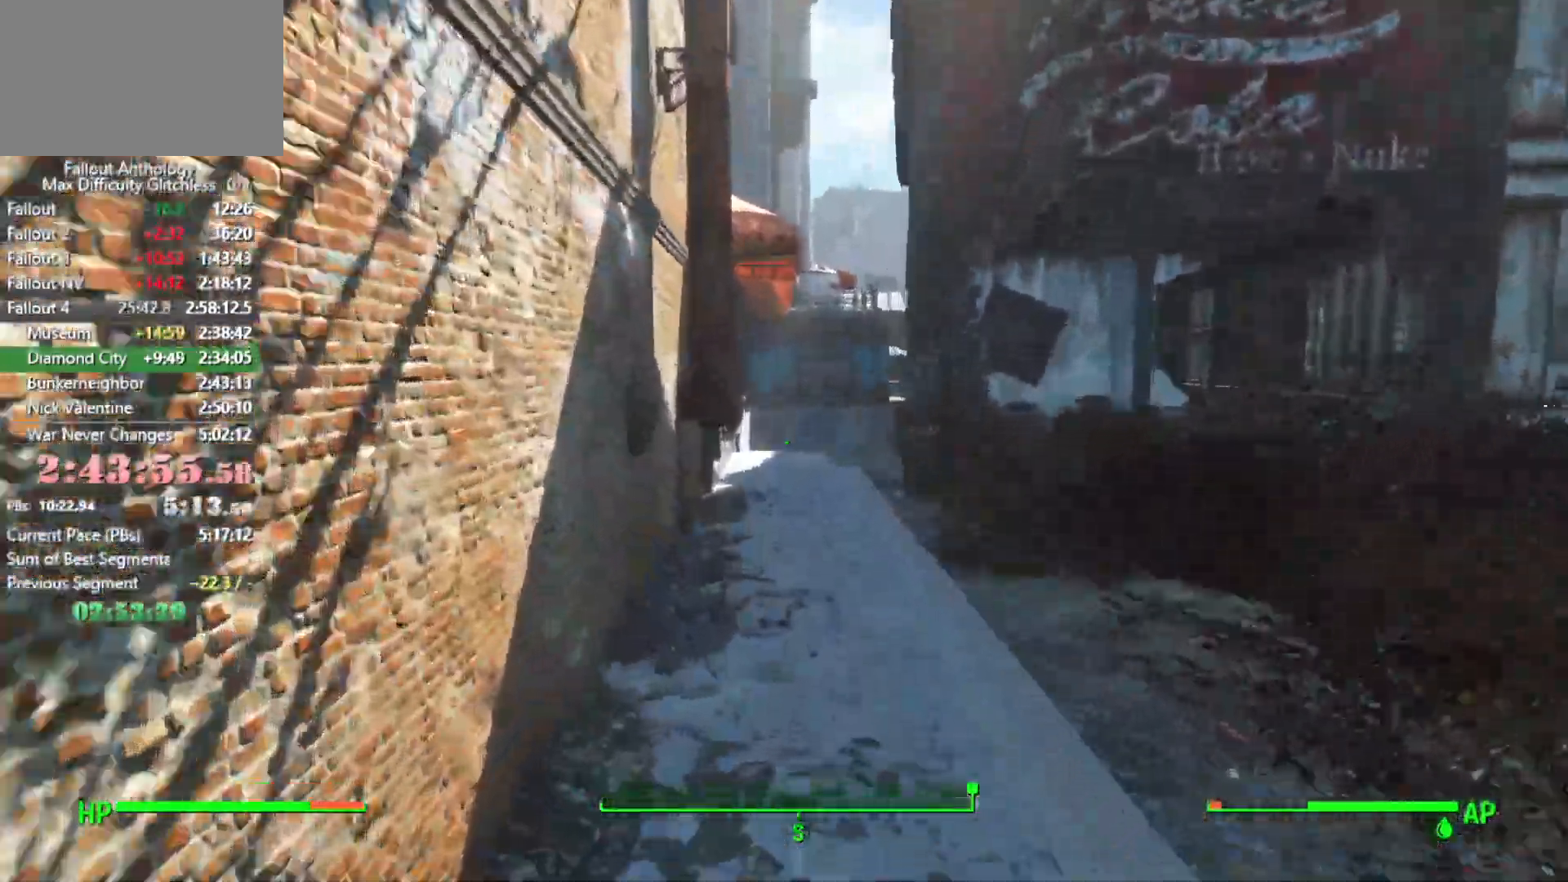
{"keys": ["w"], "mouse": [], "events": []}
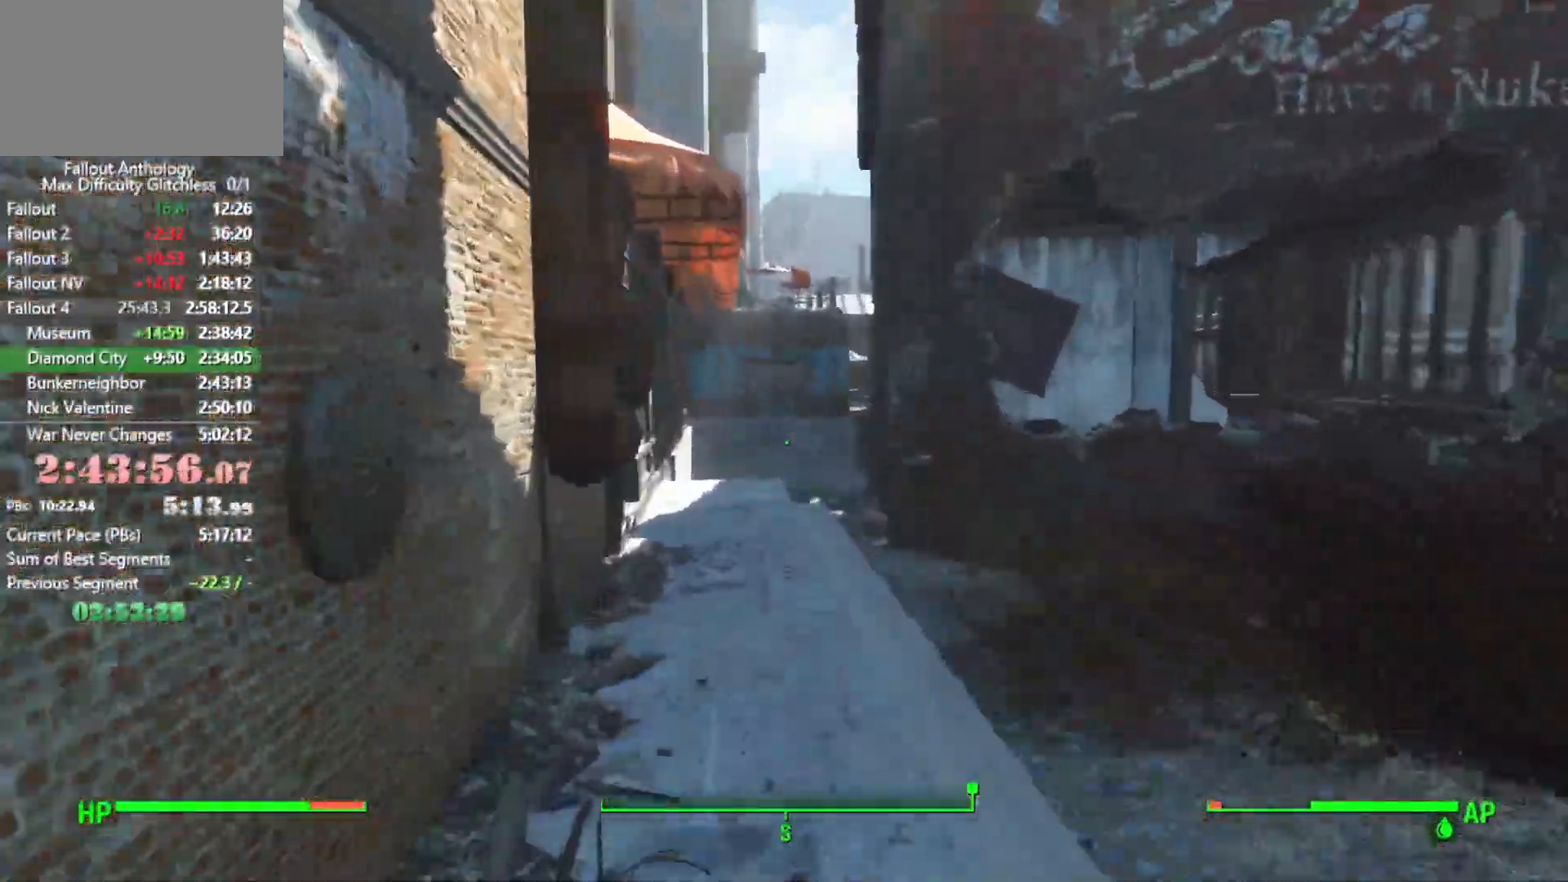
{"keys": ["w"], "mouse": [], "events": []}
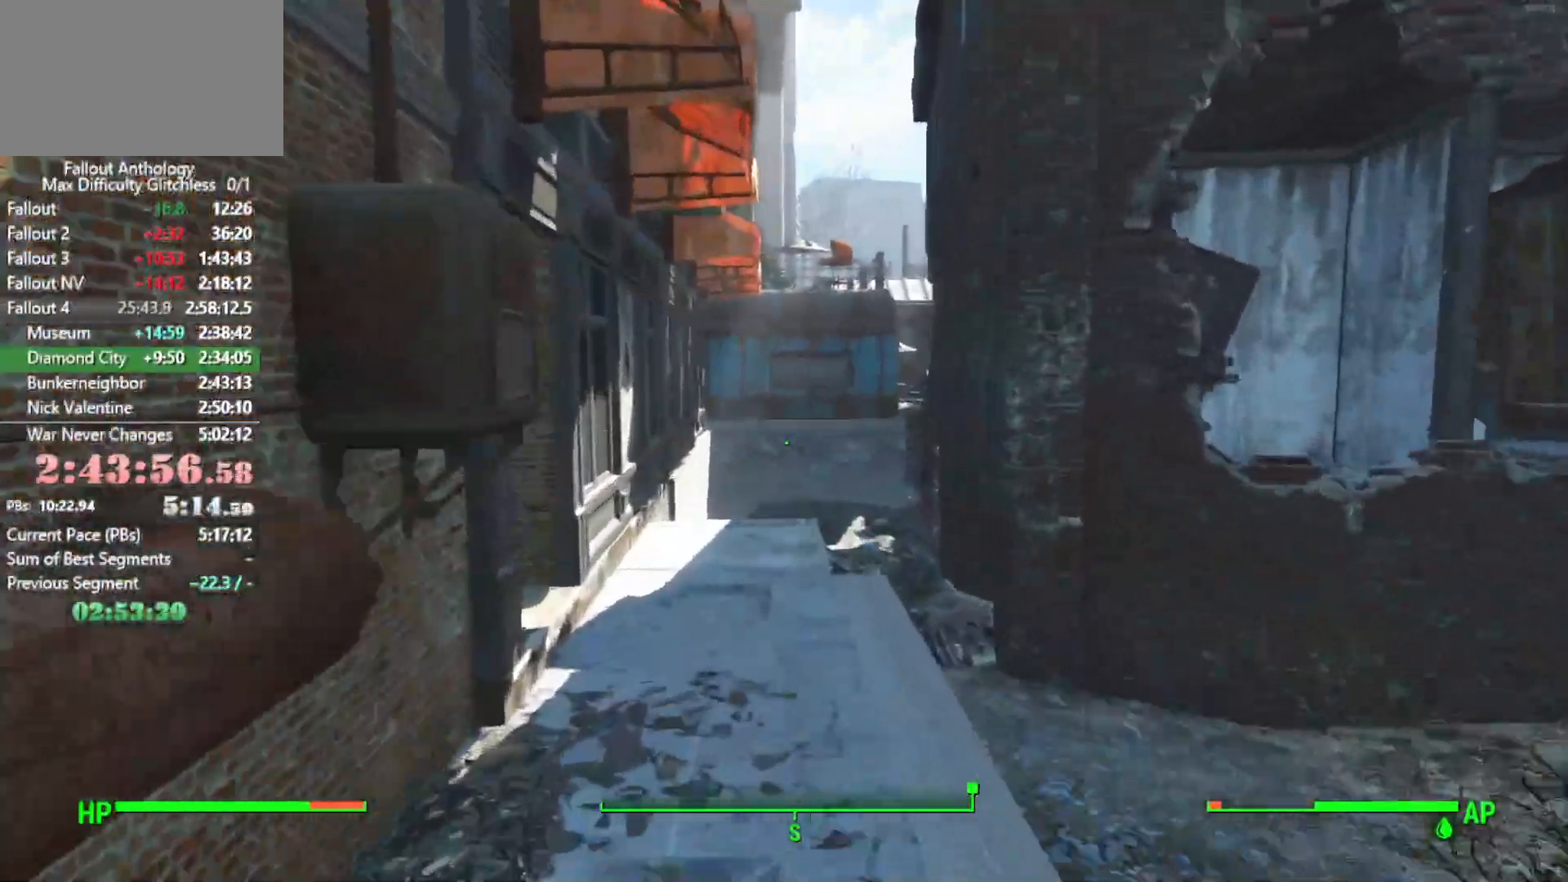
{"keys": ["w"], "mouse": [], "events": []}
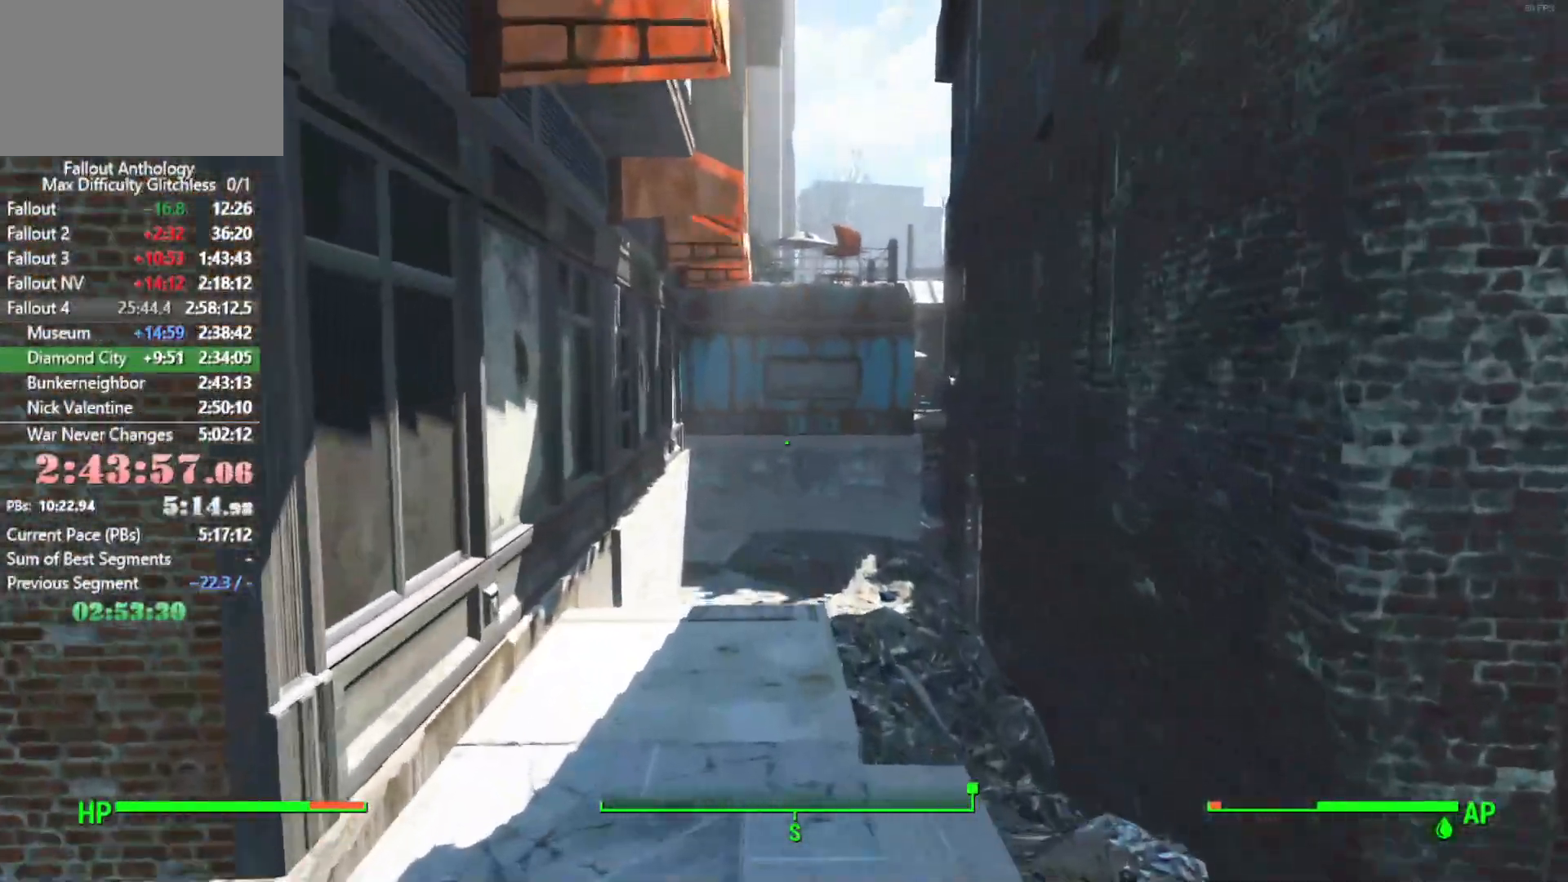
{"keys": ["w"], "mouse": [], "events": []}
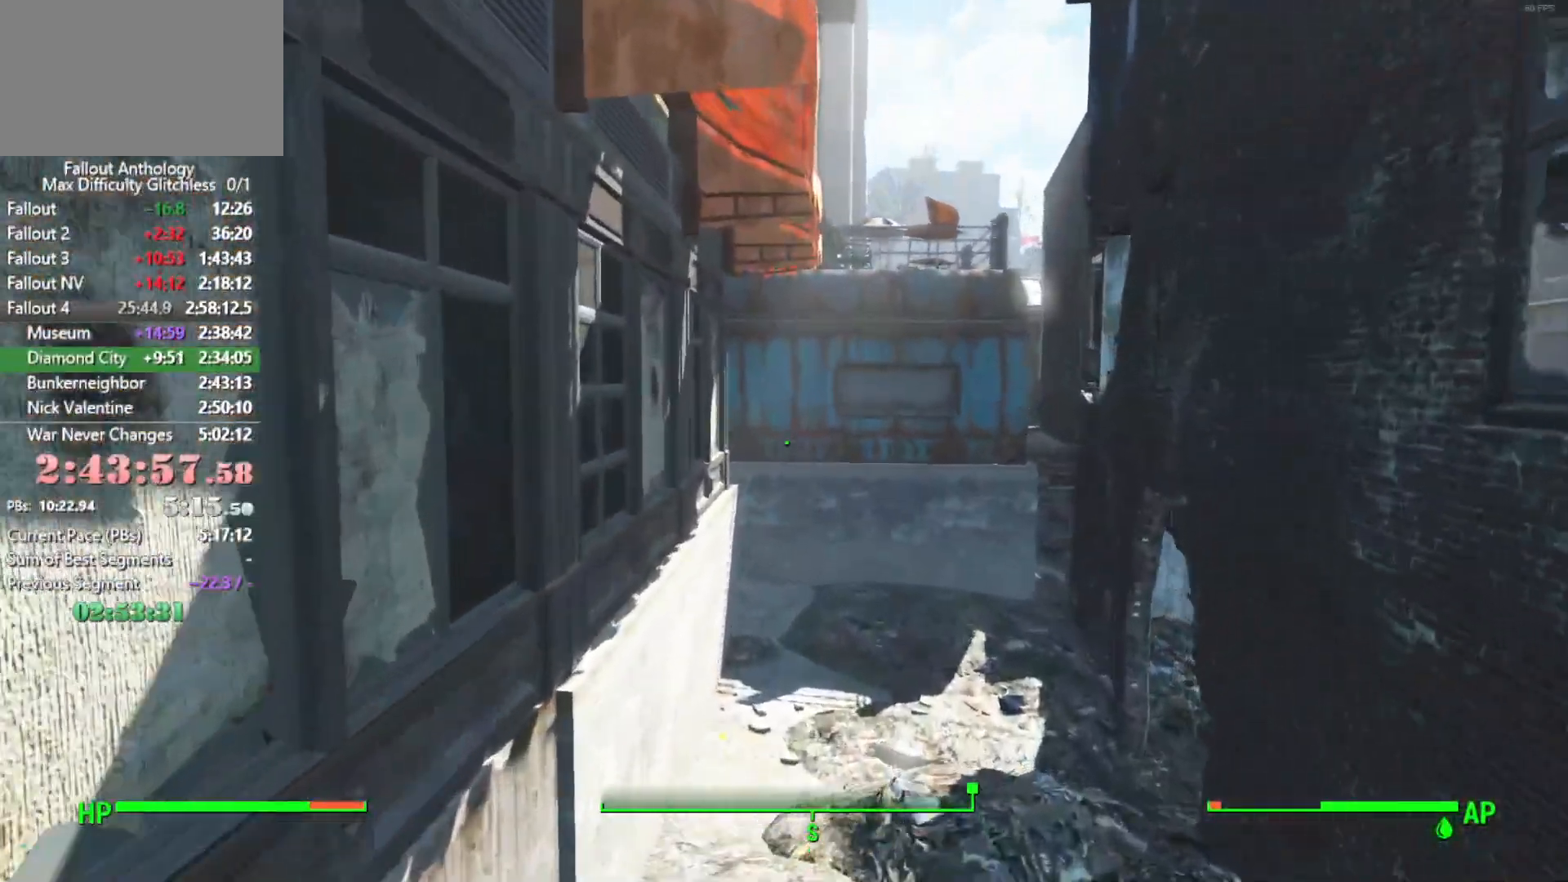
{"keys": ["w"], "mouse": [], "events": []}
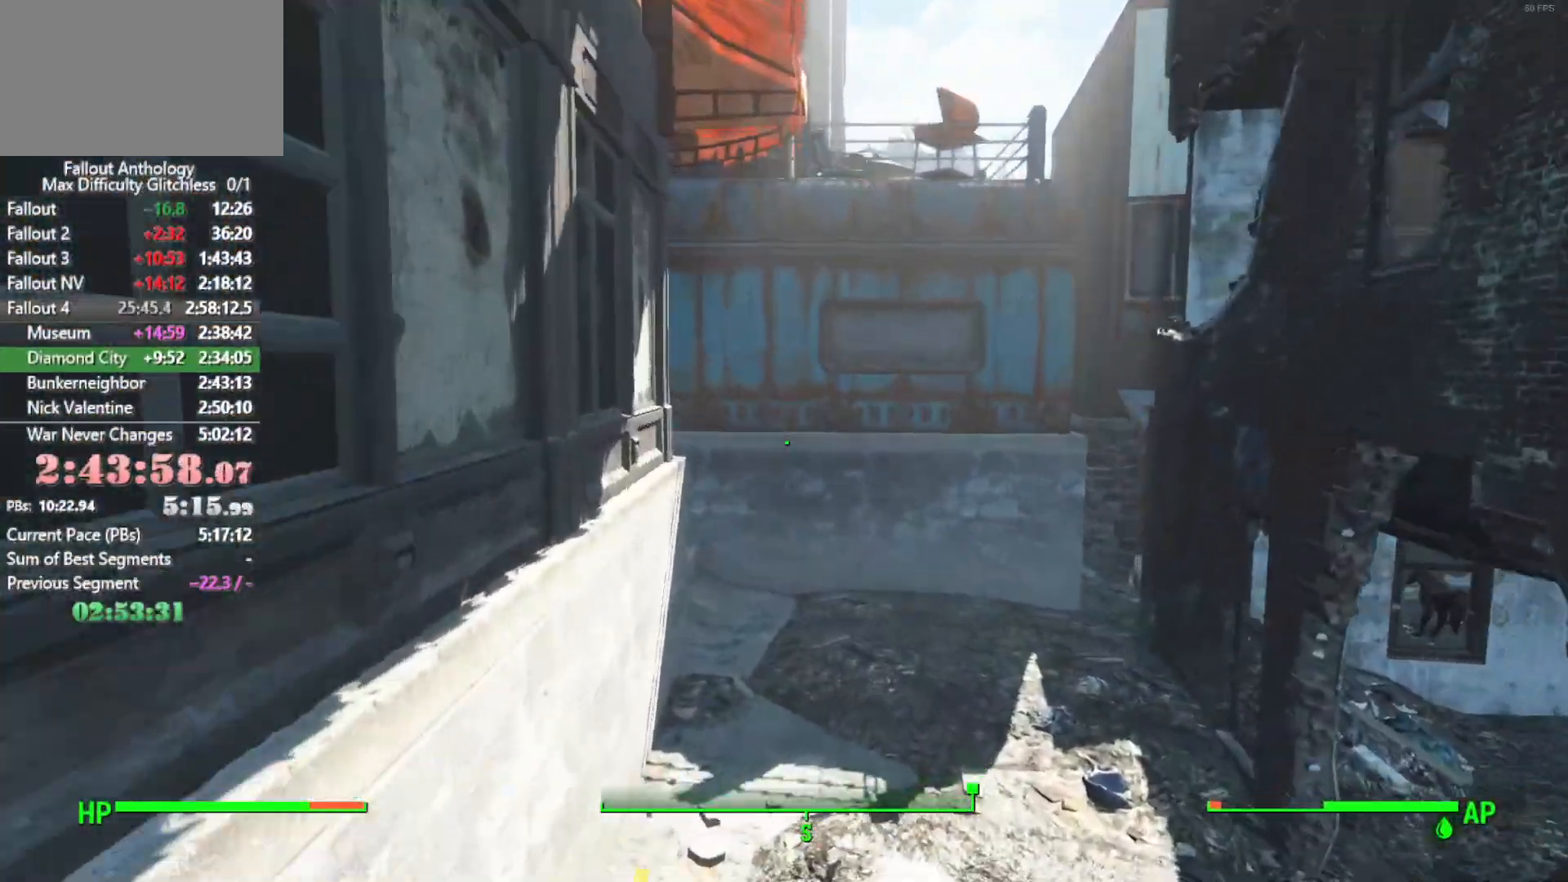
{"keys": ["w"], "mouse": [], "events": []}
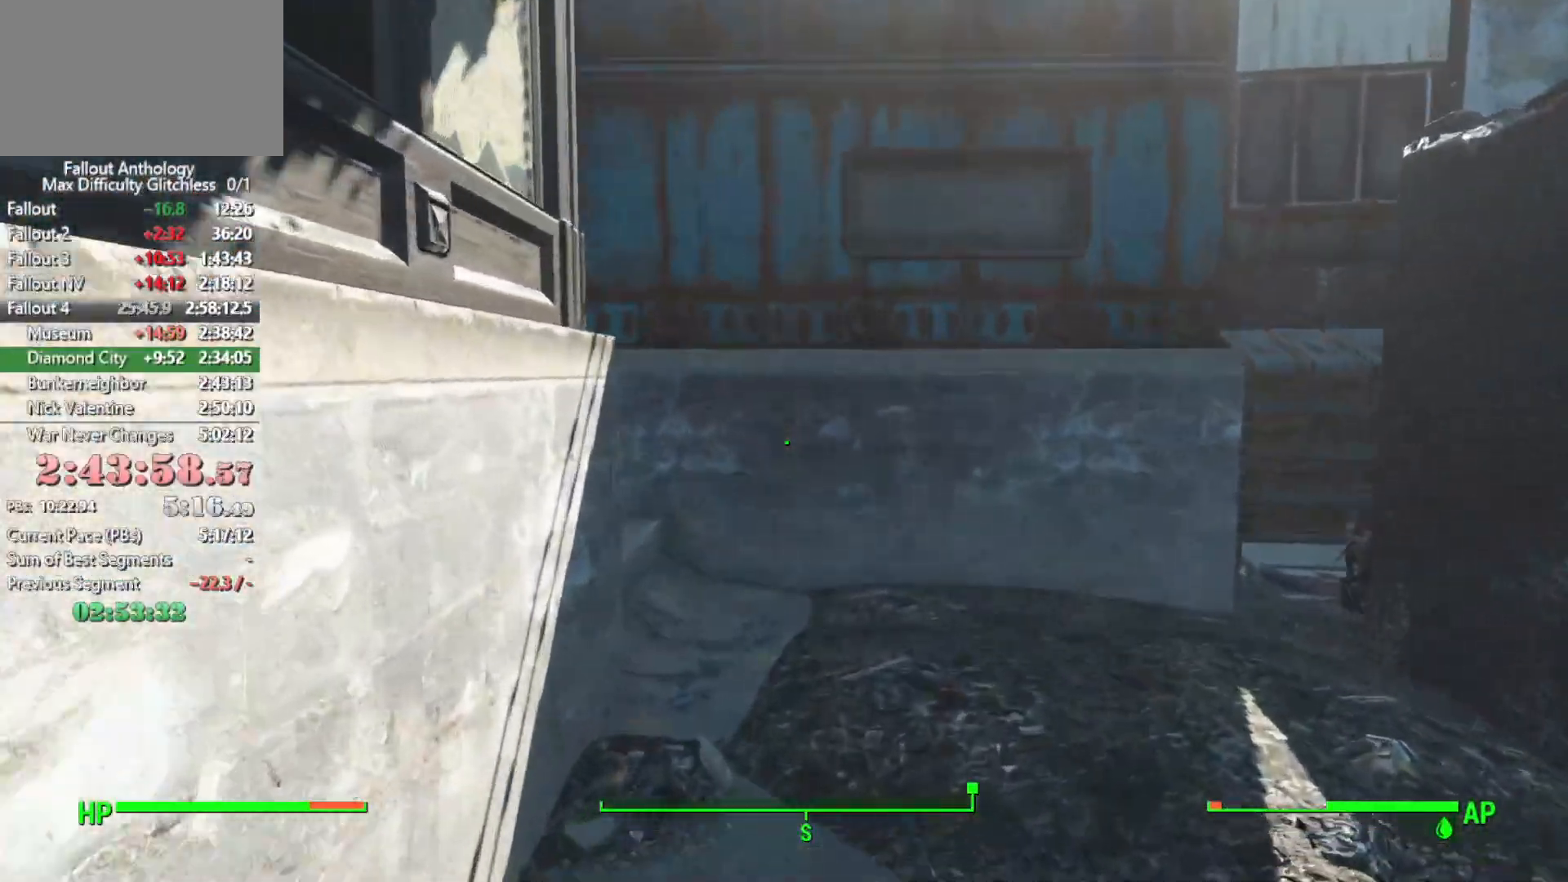
{"keys": ["shift", "w"], "mouse": [], "events": [[450, "shift", "down"]]}
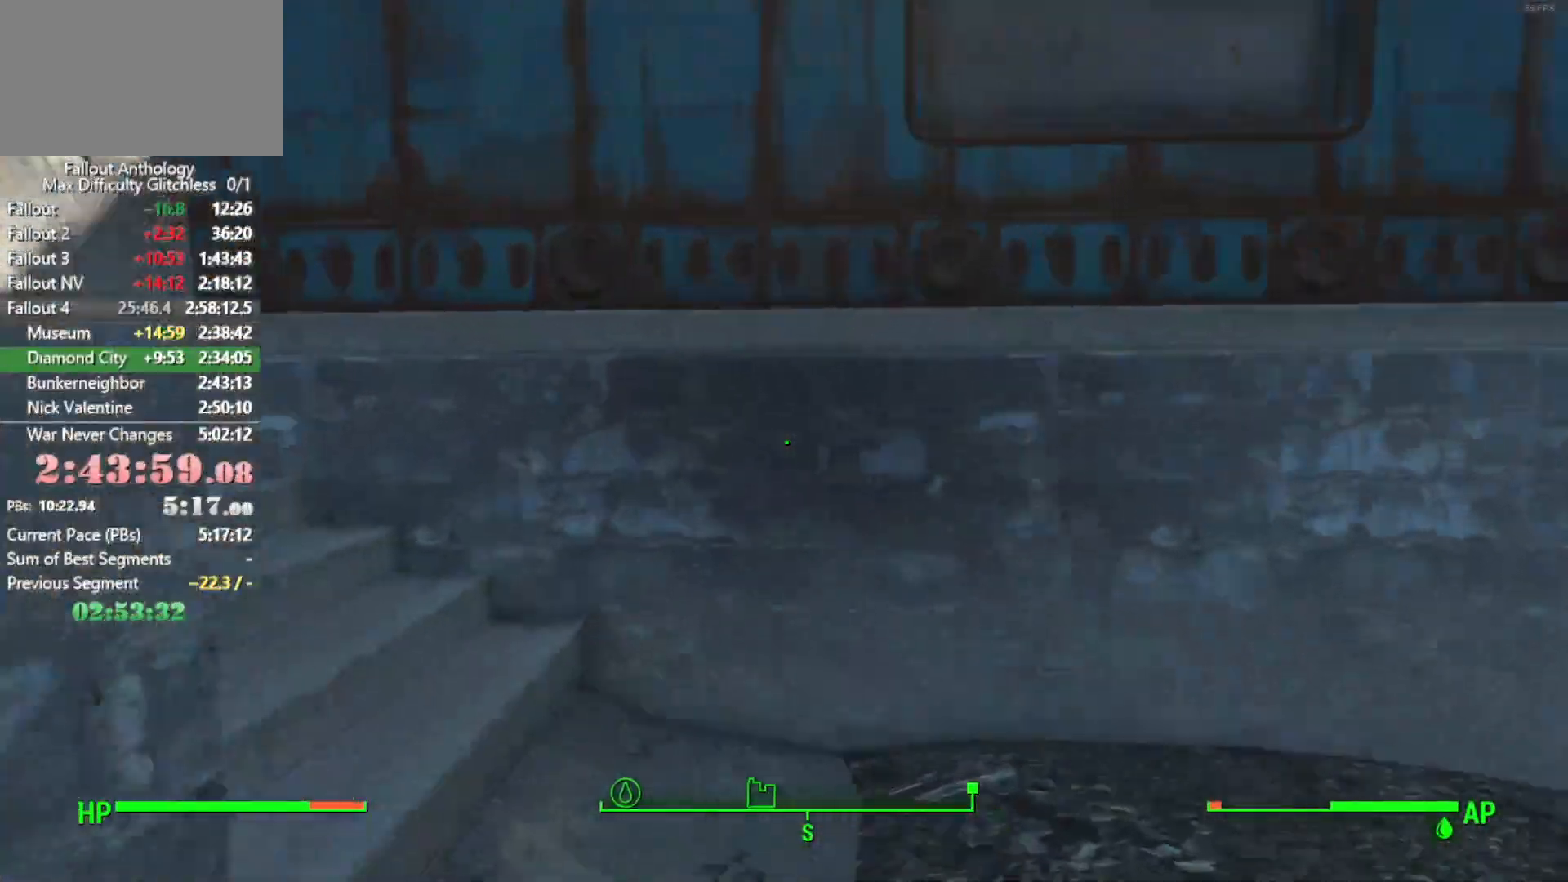
{"keys": ["w"], "mouse": [], "events": [[100, "shift", "up"]]}
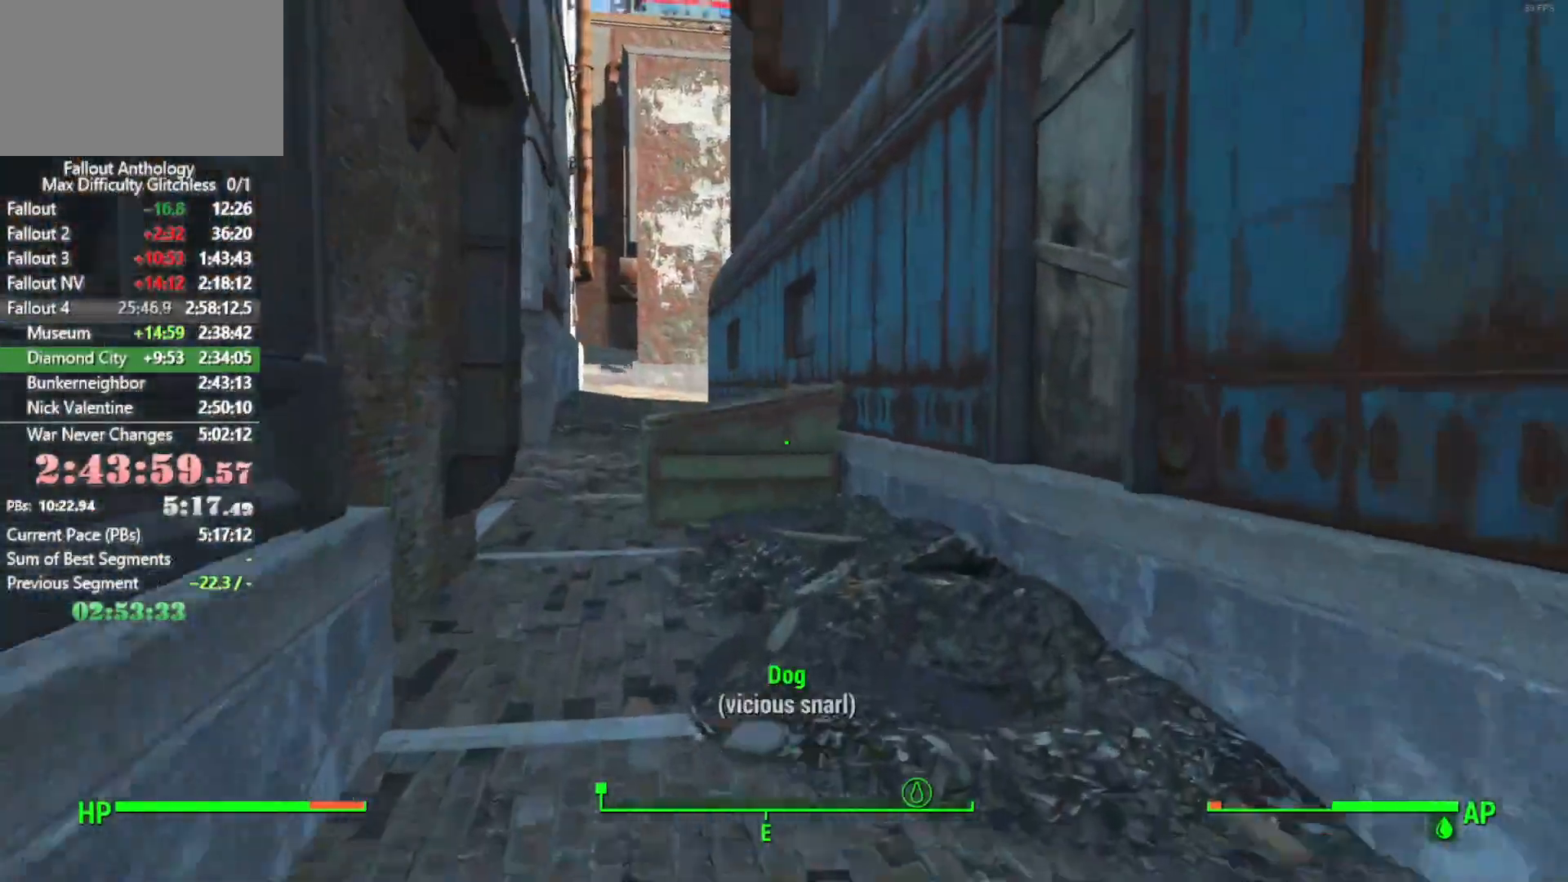
{"keys": ["w"], "mouse": [], "events": [[433, "mouse_wheel_down", "down"], [483, "mouse_wheel_down", "up"]]}
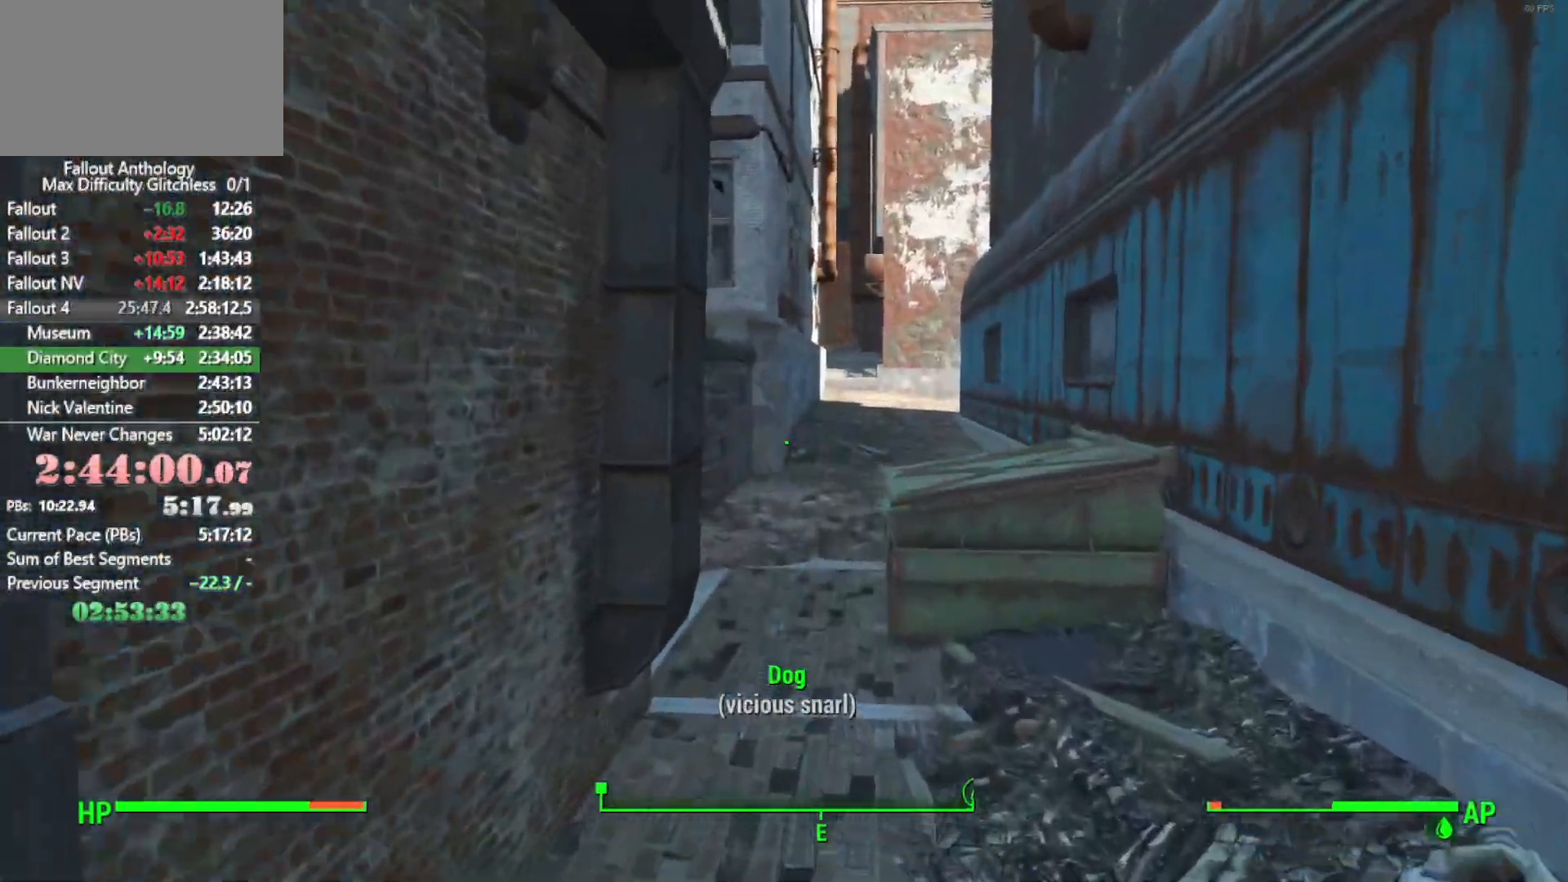
{"keys": ["w"], "mouse": [], "events": [[450, "mouse_wheel_up", "down"], [500, "mouse_wheel_up", "up"]]}
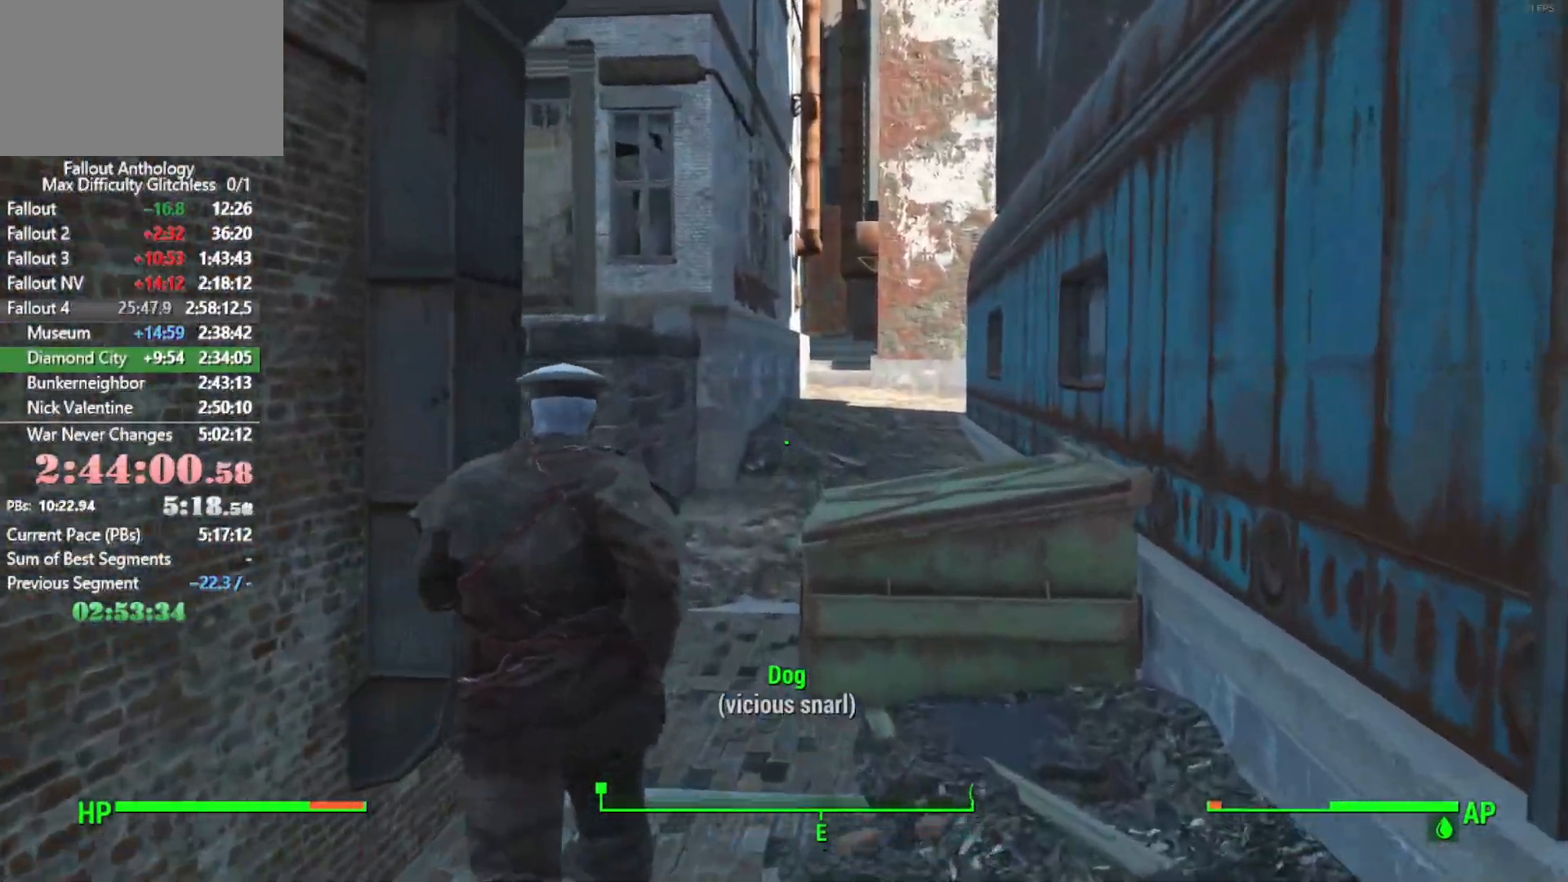
{"keys": ["w"], "mouse": [], "events": []}
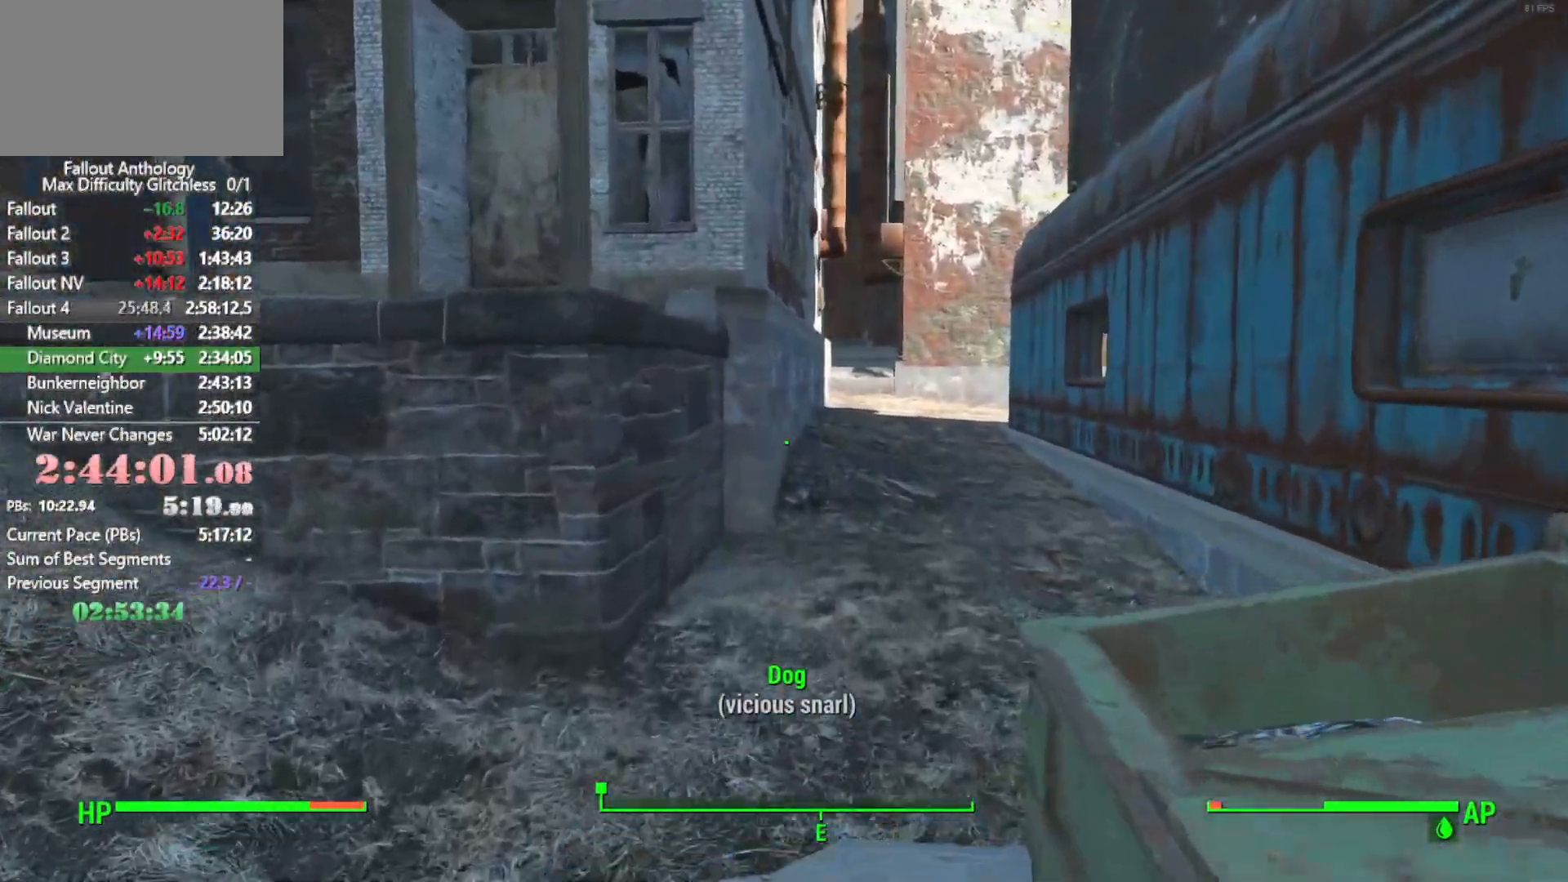
{"keys": ["w"], "mouse": [], "events": []}
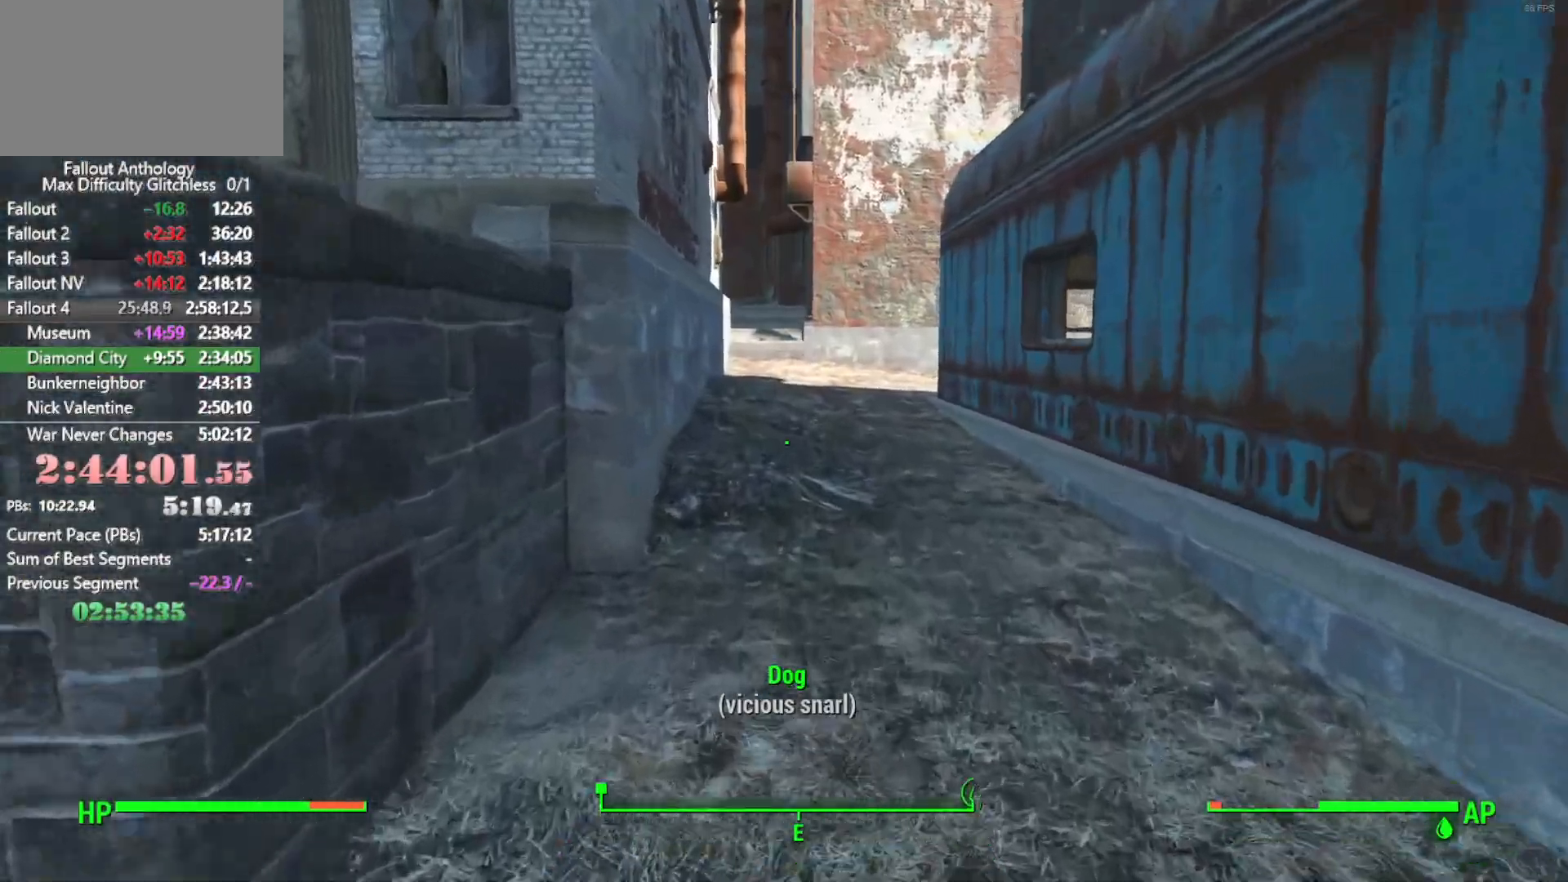
{"keys": ["w"], "mouse": [], "events": []}